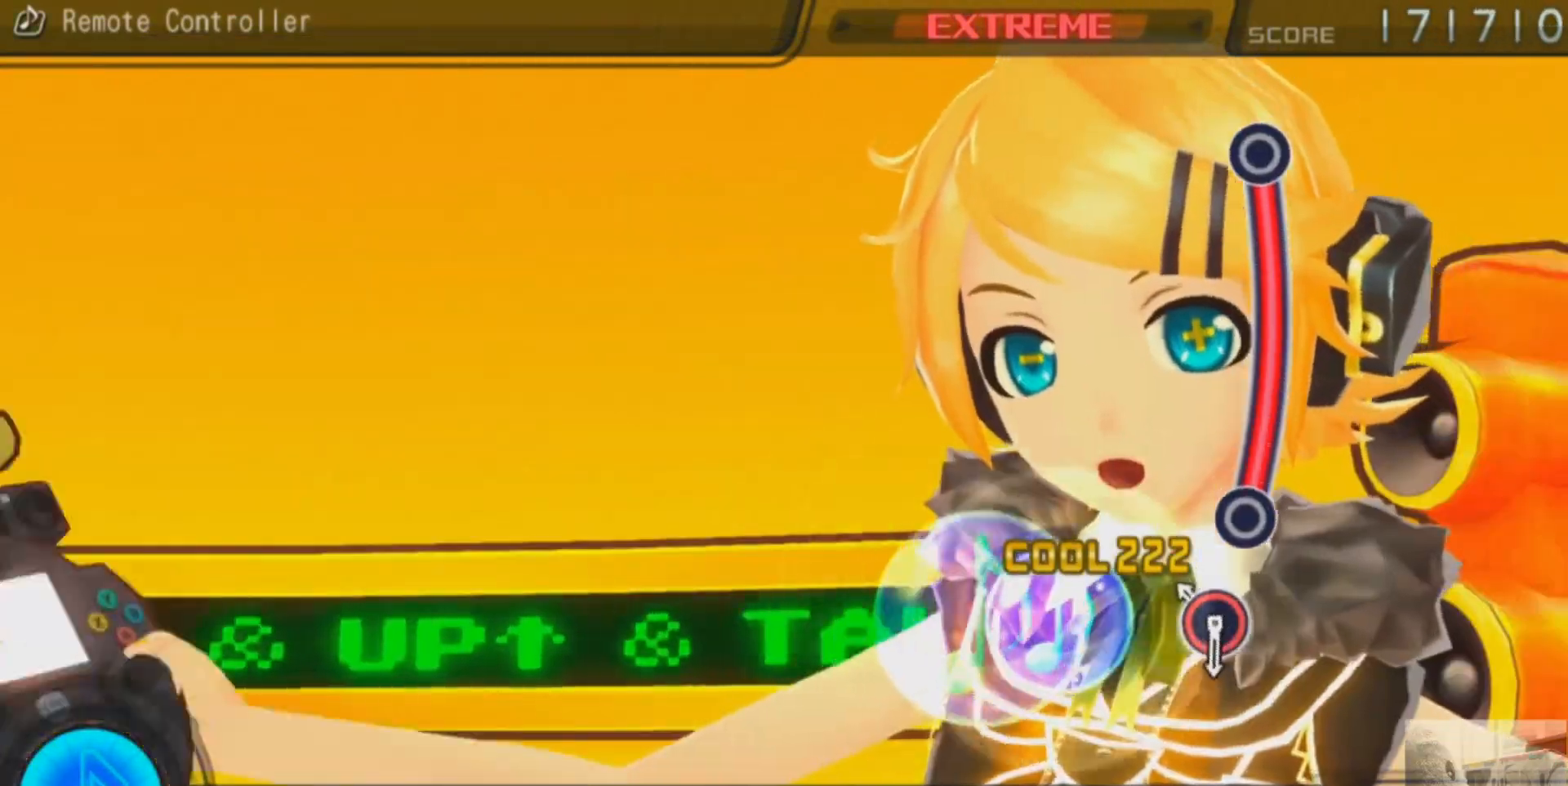
Gameplay with a controller (PlayStation layout); each line is a JSON object with the inputs held at the frame after it. "events" lists button and stick changes between this image and that frame as [ms after this image, input, new state], when the widget could be followed in between. Not read: L1 L2 L3 R1 R2 R3.
{"buttons": ["CIRCLE"], "events": [[200, "CIRCLE", "down"]]}
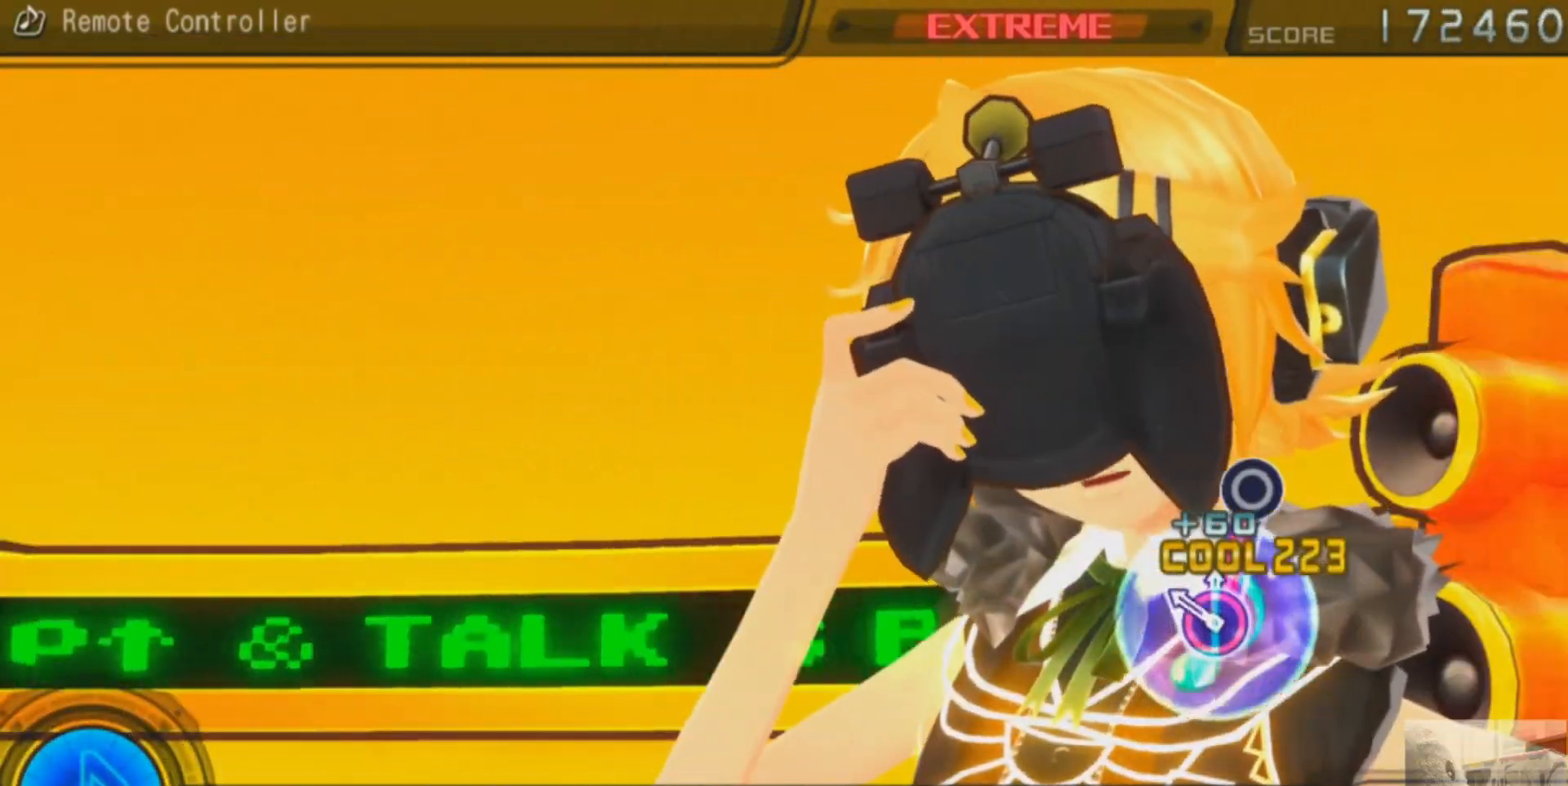
{"buttons": [], "events": [[250, "CIRCLE", "up"]]}
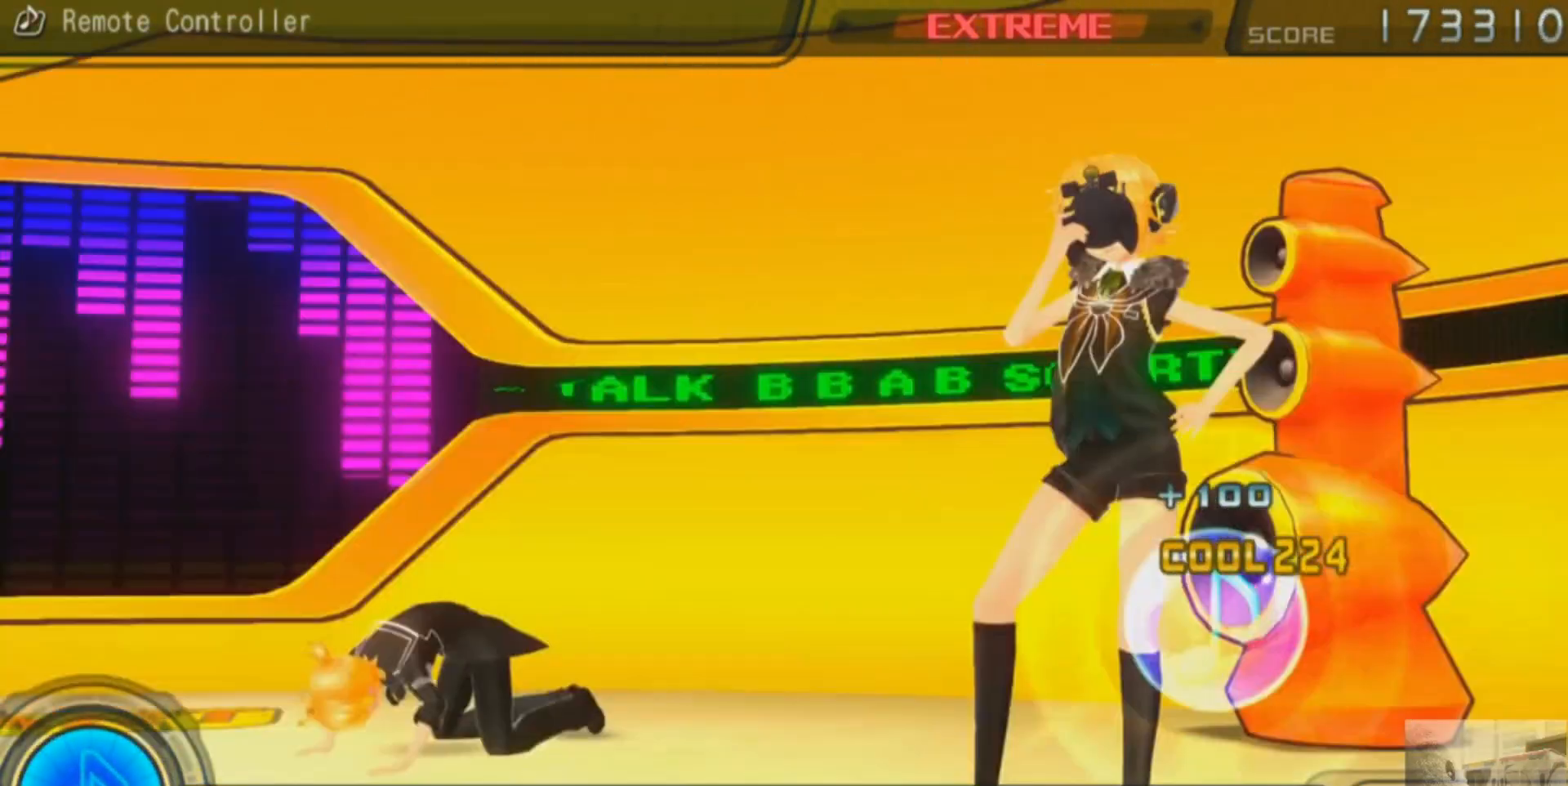
{"buttons": [], "events": []}
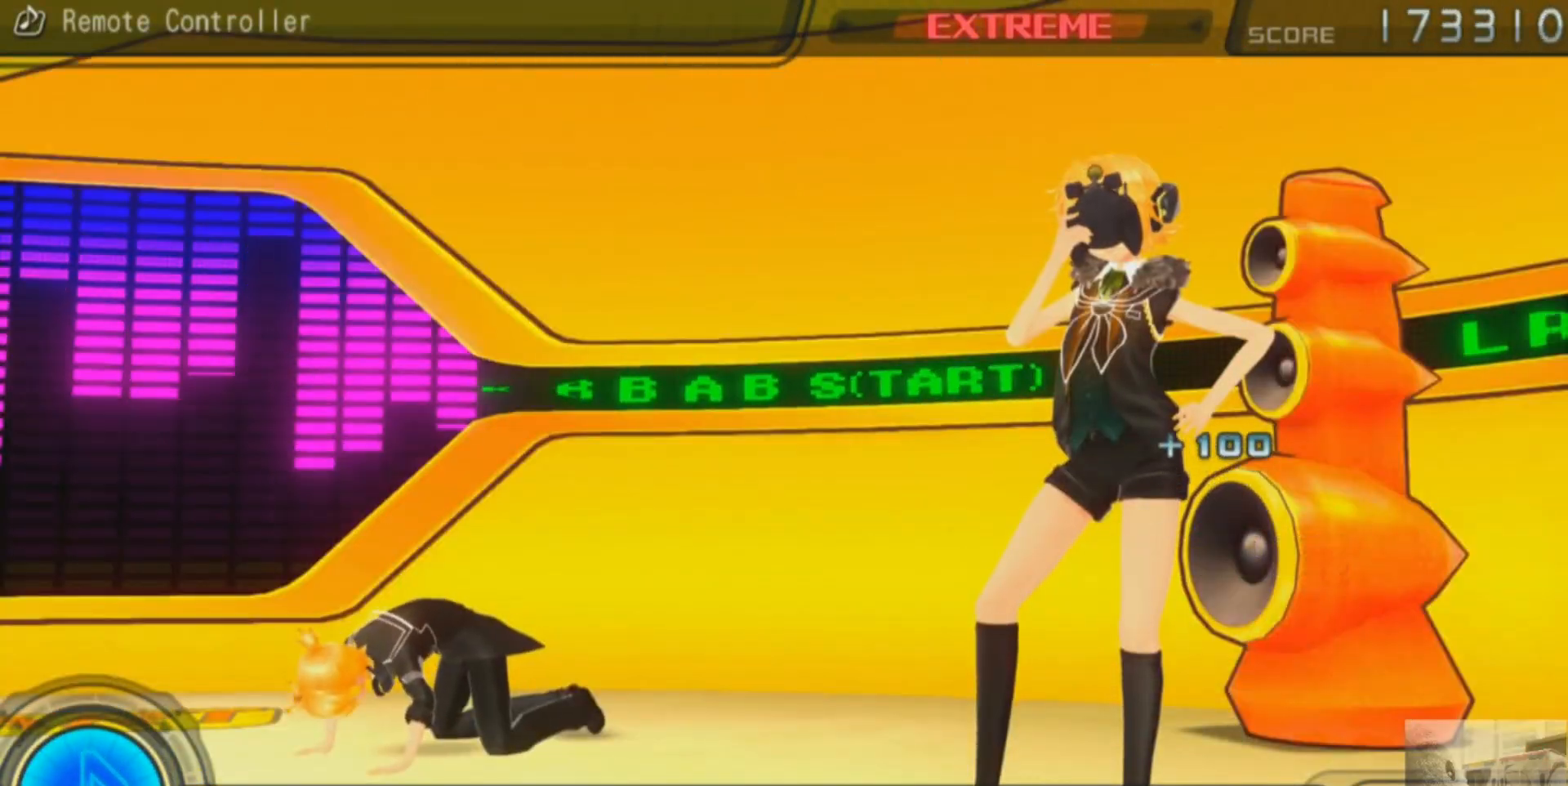
{"buttons": [], "events": []}
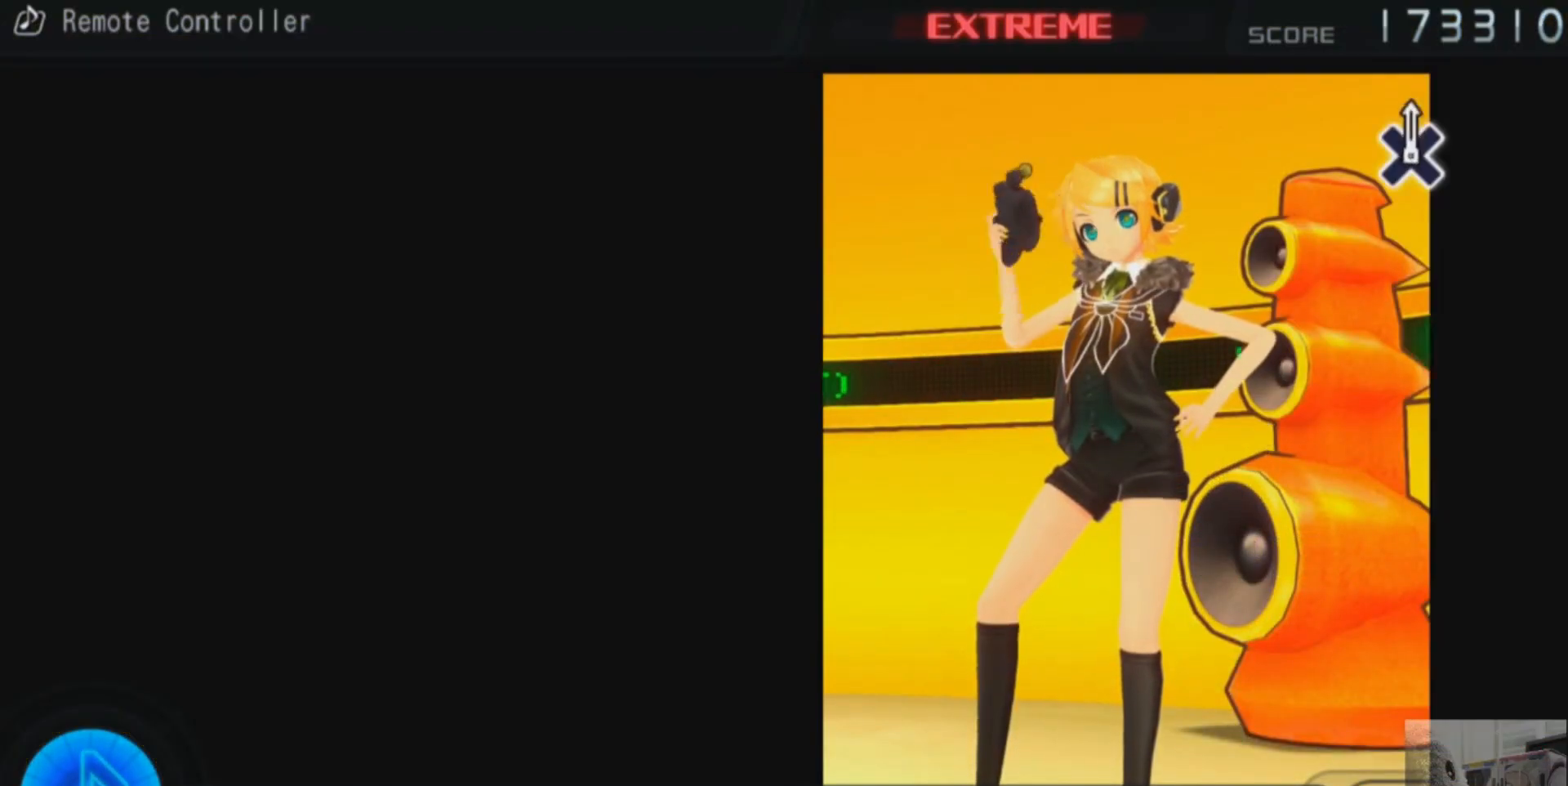
{"buttons": [], "events": []}
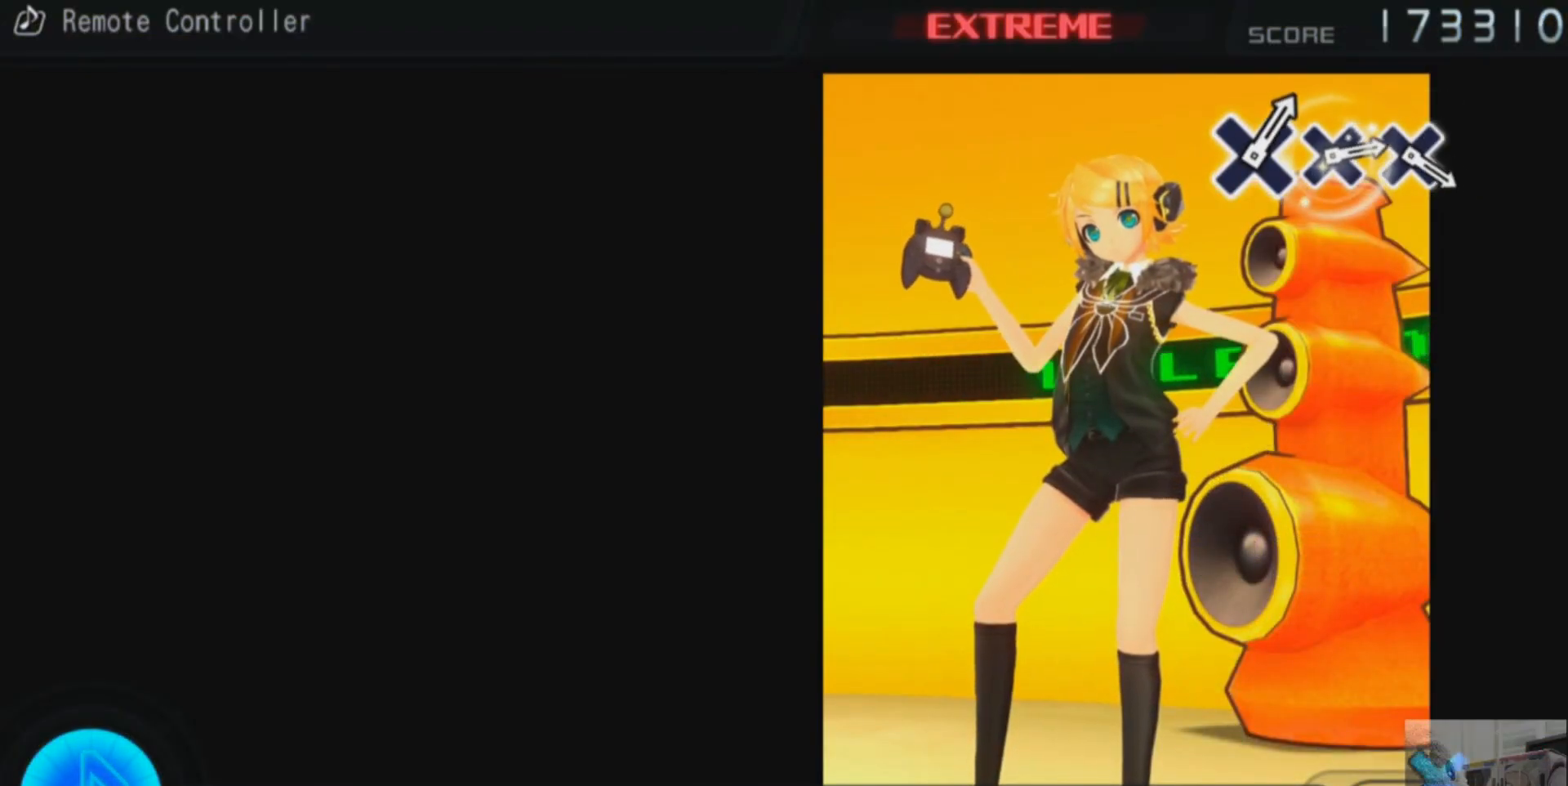
{"buttons": [], "events": []}
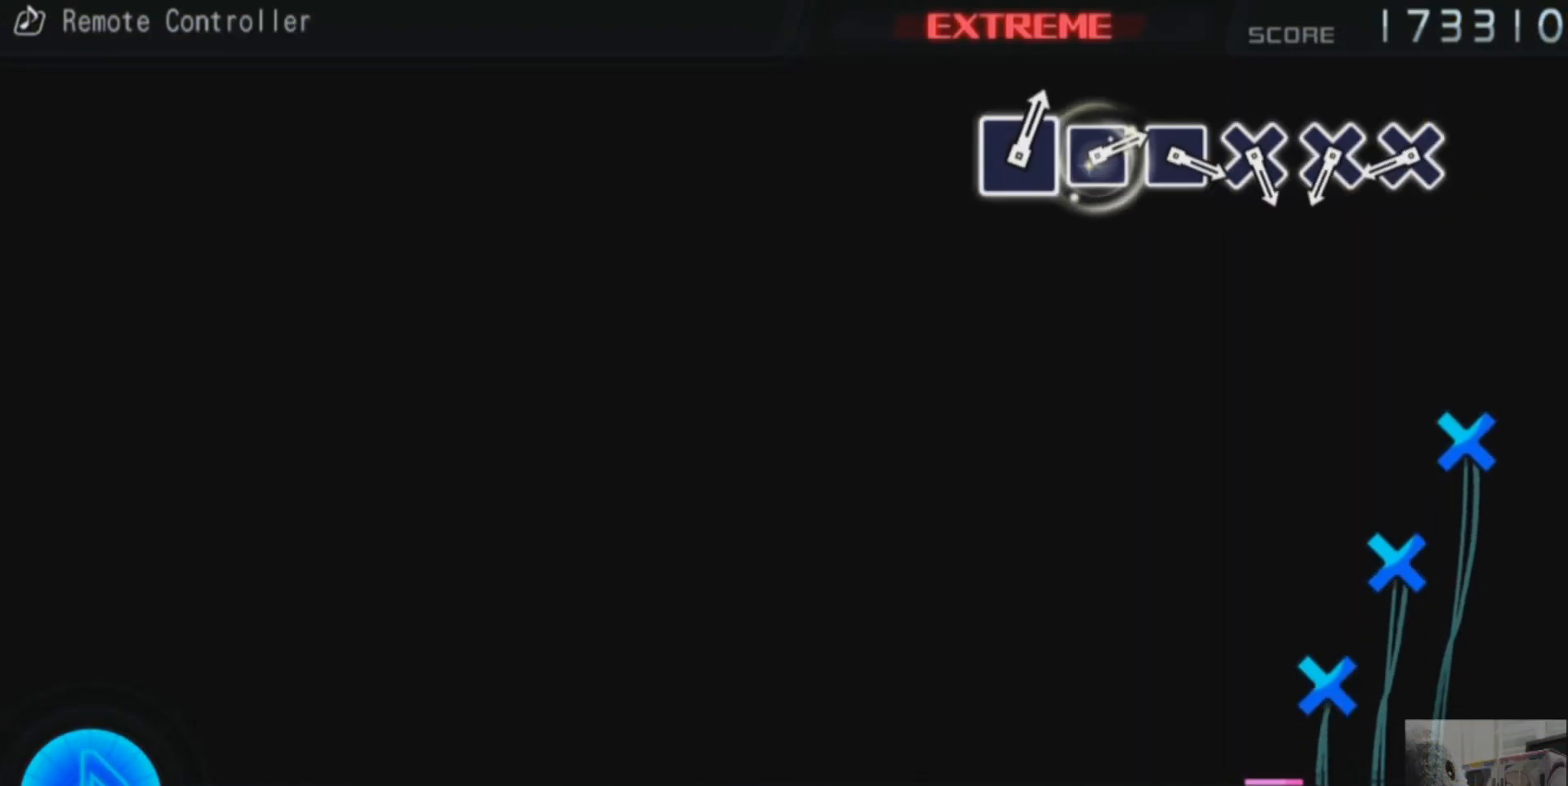
{"buttons": ["CROSS"], "events": [[467, "CROSS", "down"]]}
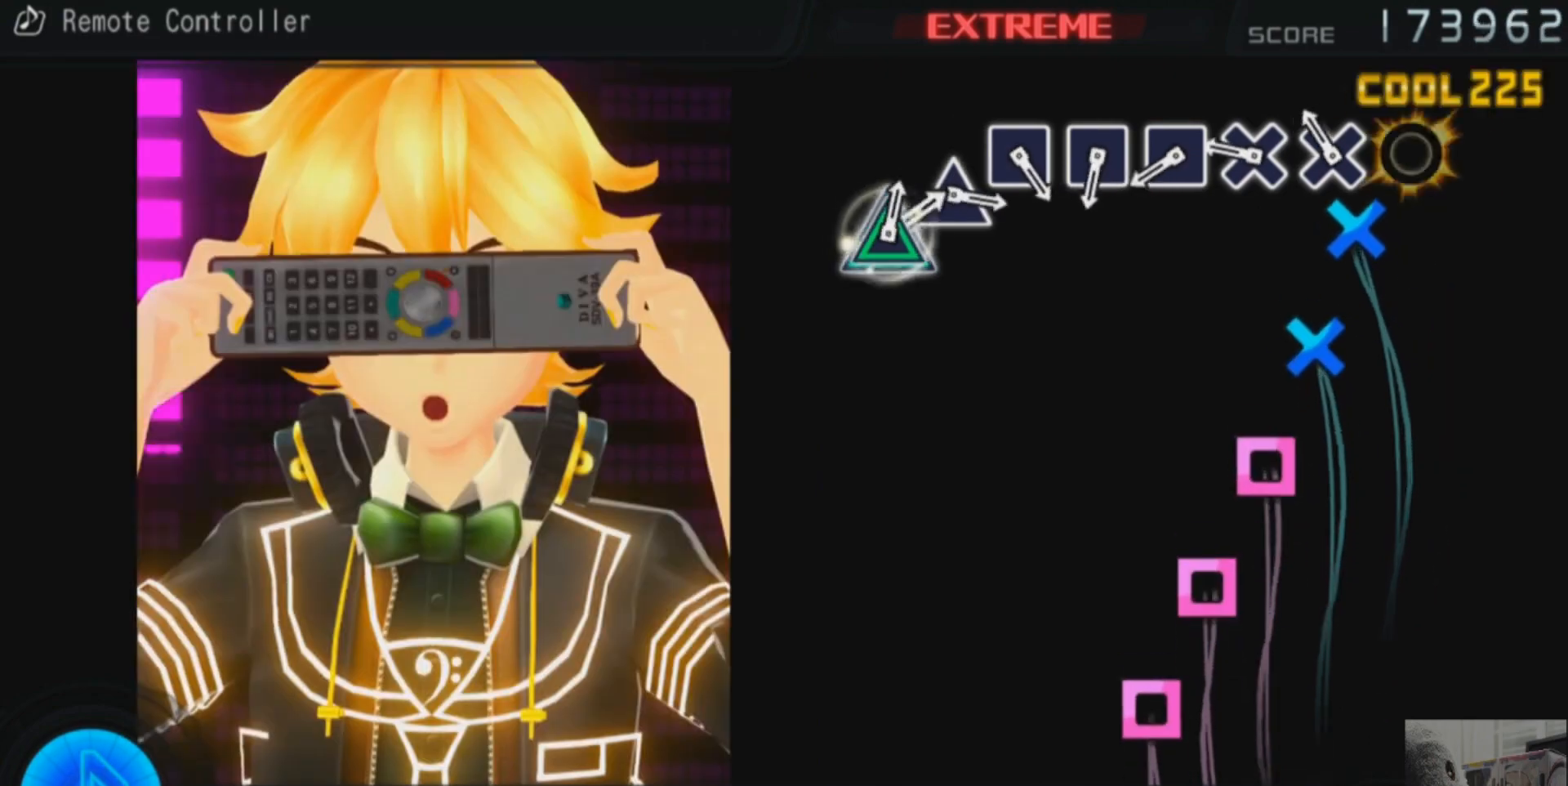
{"buttons": [], "events": [[67, "CROSS", "up"], [150, "CROSS", "down"], [250, "CROSS", "up"], [317, "CROSS", "down"], [417, "CROSS", "up"]]}
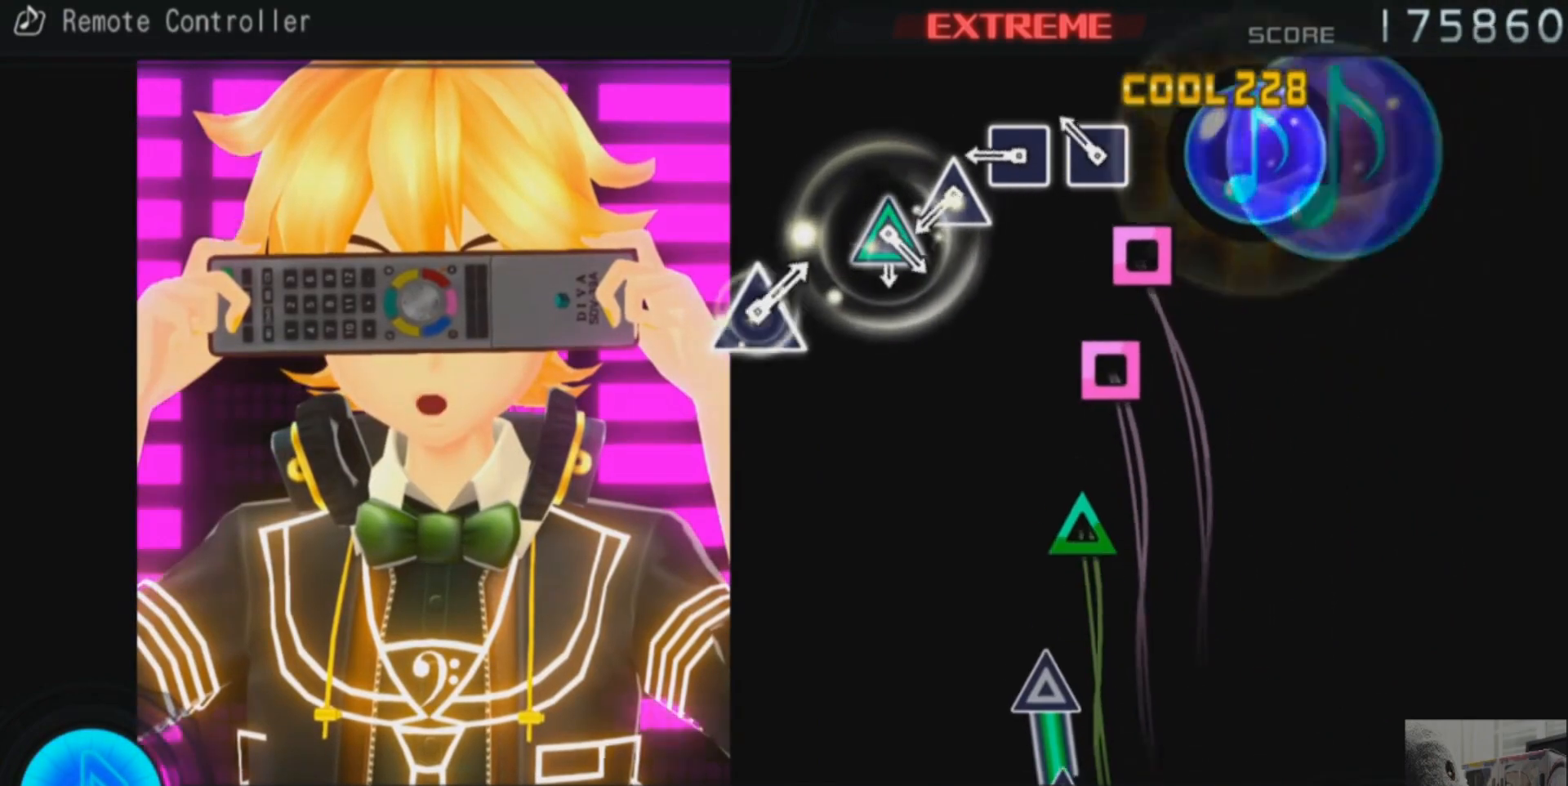
{"buttons": [], "events": [[16, "SQUARE", "down"], [116, "SQUARE", "up"], [183, "SQUARE", "down"], [283, "SQUARE", "up"], [367, "SQUARE", "down"], [450, "SQUARE", "up"]]}
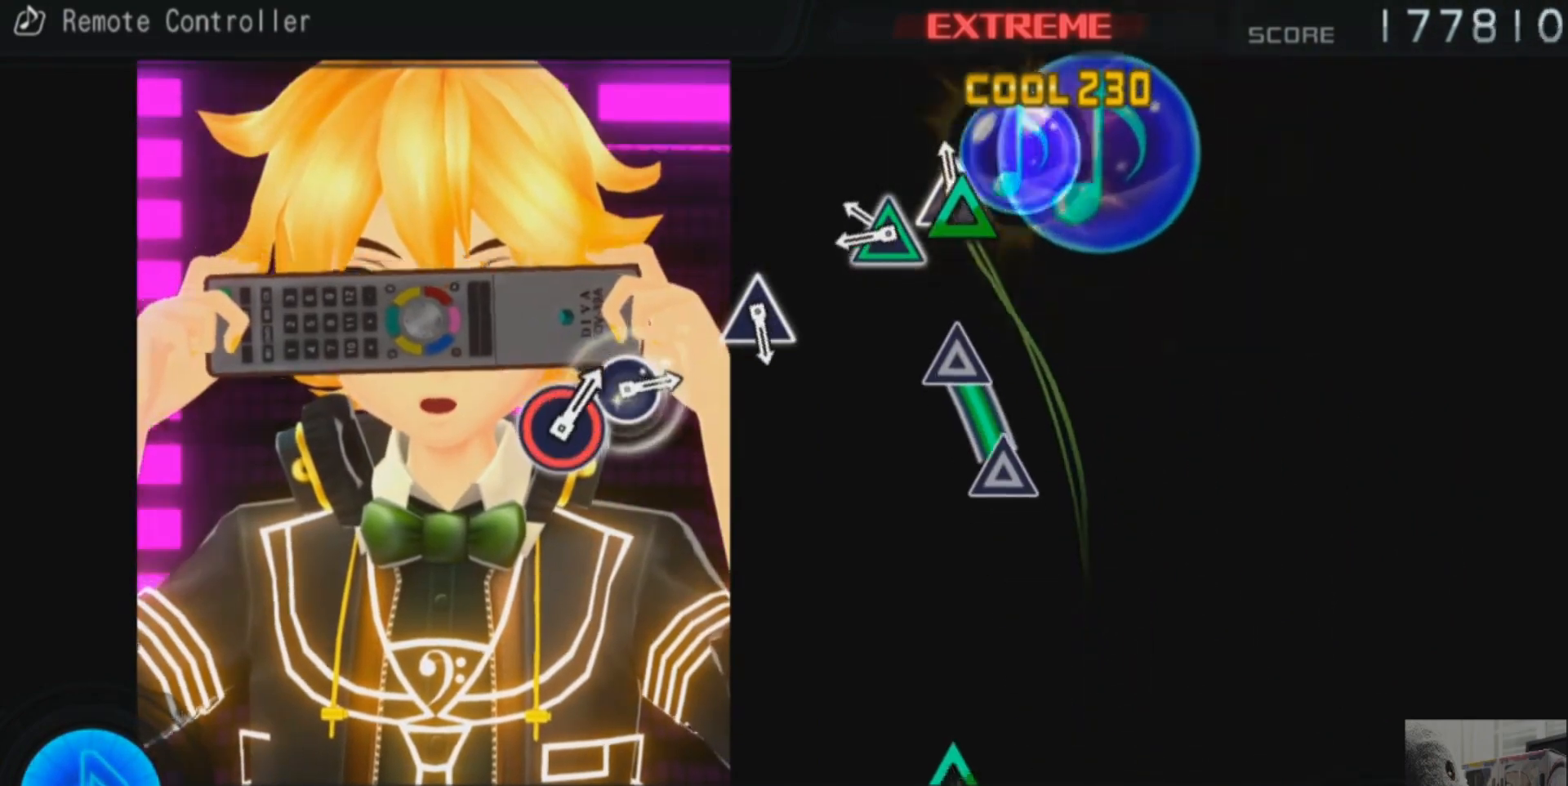
{"buttons": [], "events": [[50, "TRIANGLE", "down"], [134, "TRIANGLE", "up"], [234, "TRIANGLE", "down"], [417, "TRIANGLE", "up"]]}
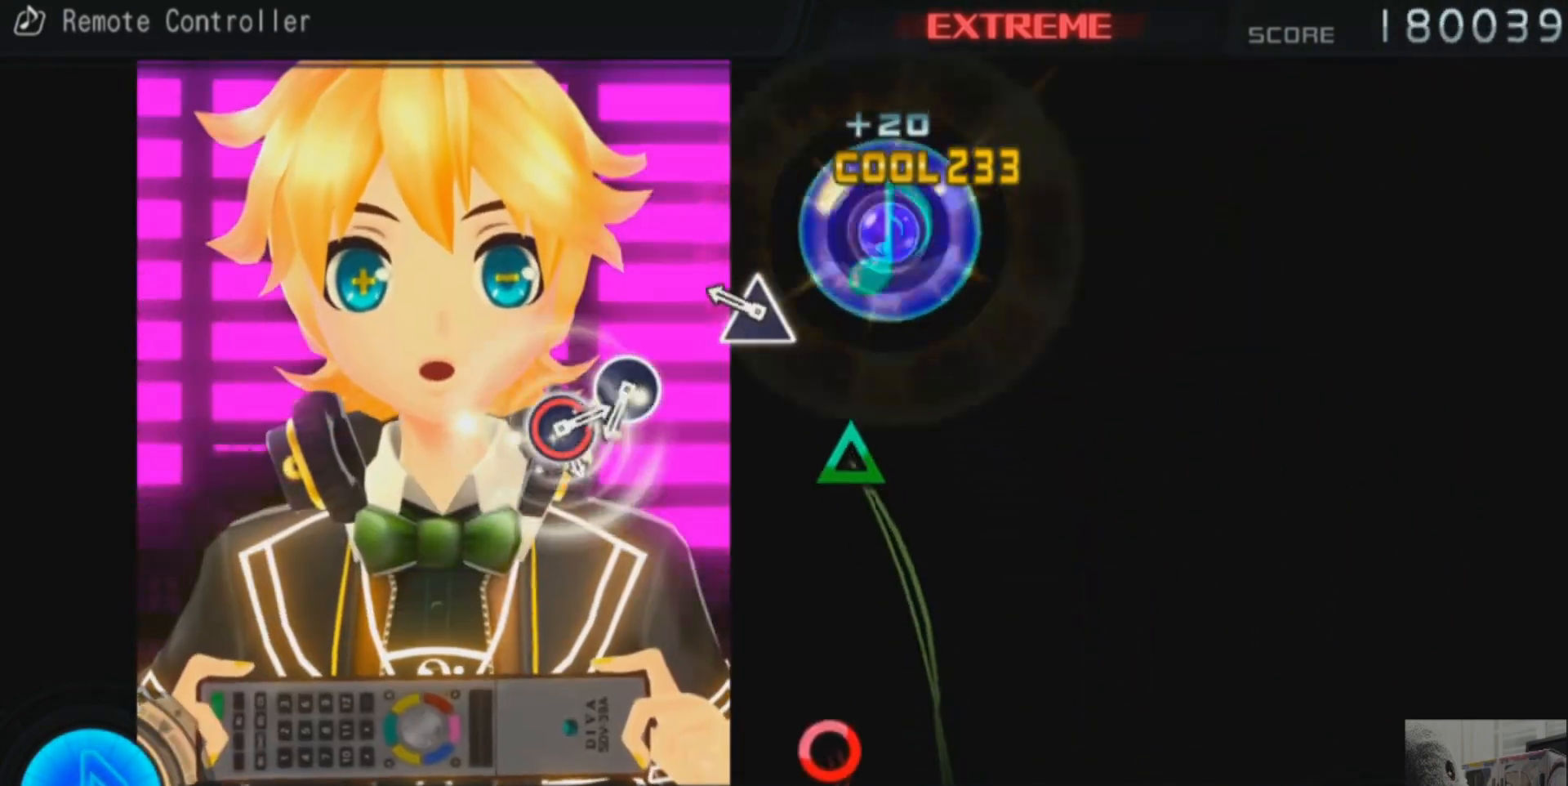
{"buttons": [], "events": [[283, "TRIANGLE", "down"], [367, "TRIANGLE", "up"]]}
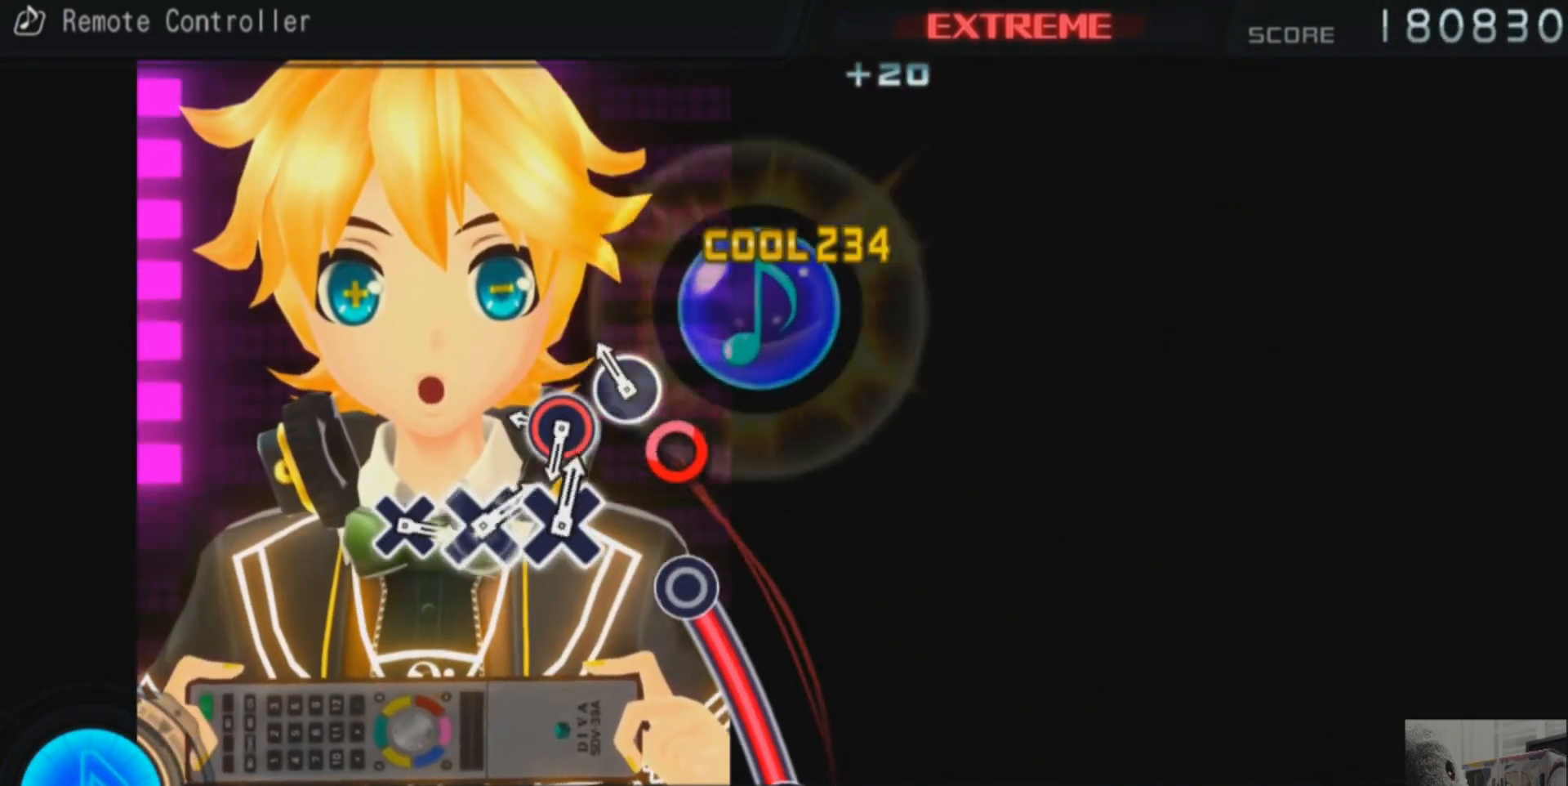
{"buttons": ["CIRCLE"], "events": [[150, "CIRCLE", "down"], [234, "CIRCLE", "up"], [334, "CIRCLE", "down"]]}
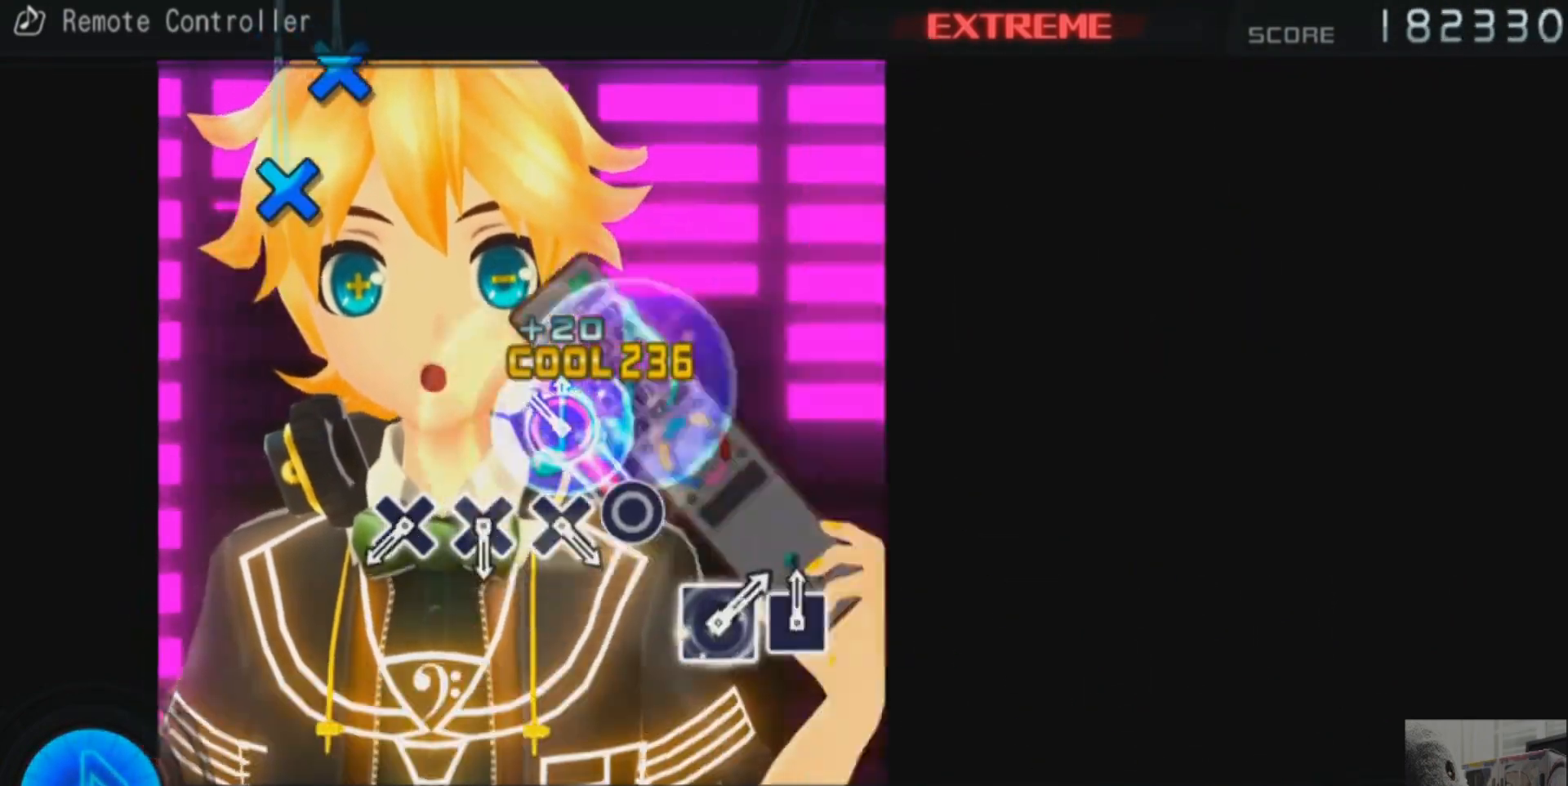
{"buttons": [], "events": [[183, "CIRCLE", "up"]]}
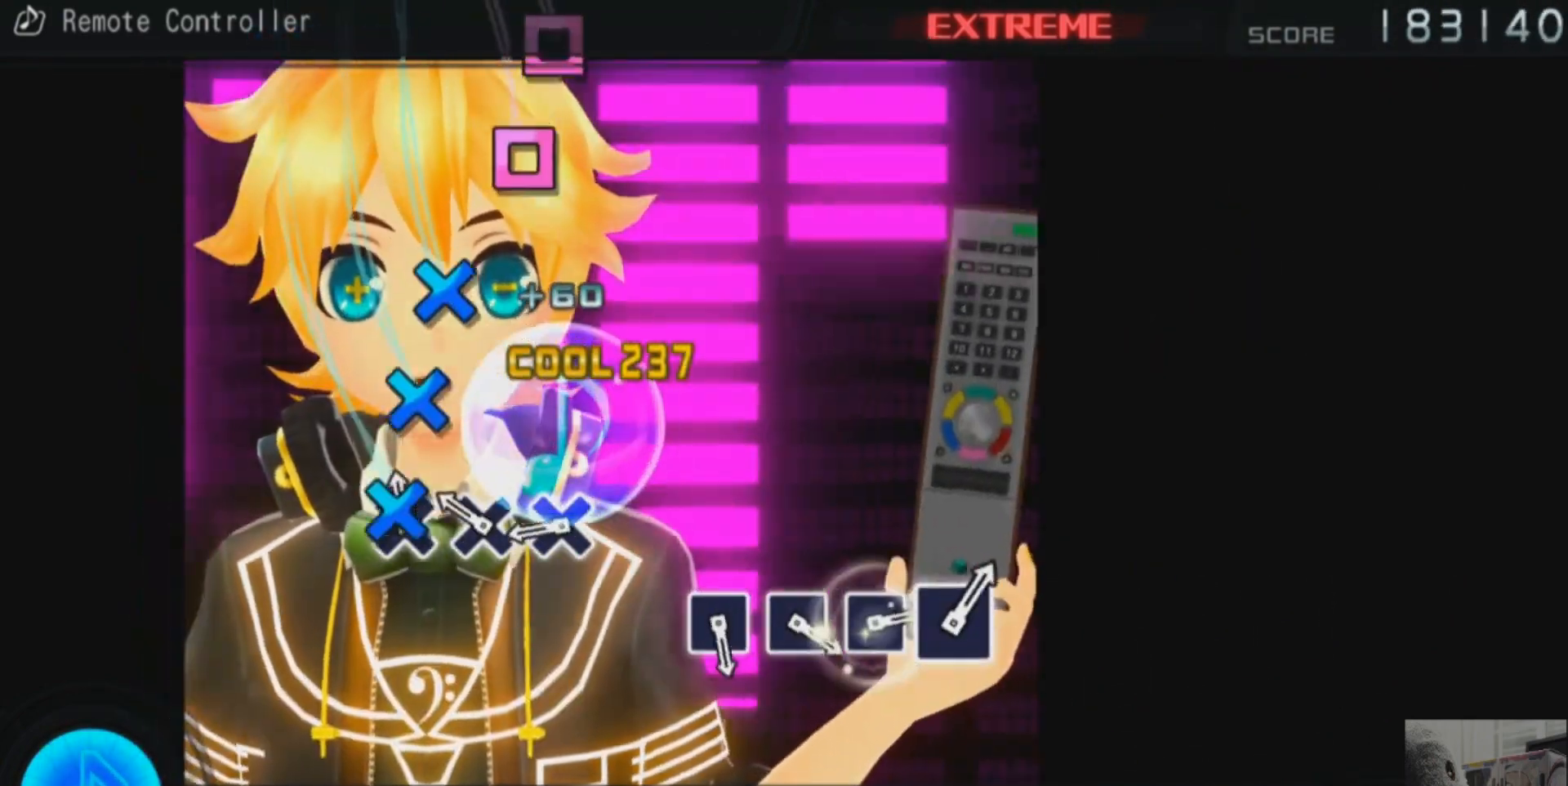
{"buttons": ["CROSS"], "events": [[50, "CROSS", "down"], [134, "CROSS", "up"], [250, "CROSS", "down"], [334, "CROSS", "up"], [417, "CROSS", "down"]]}
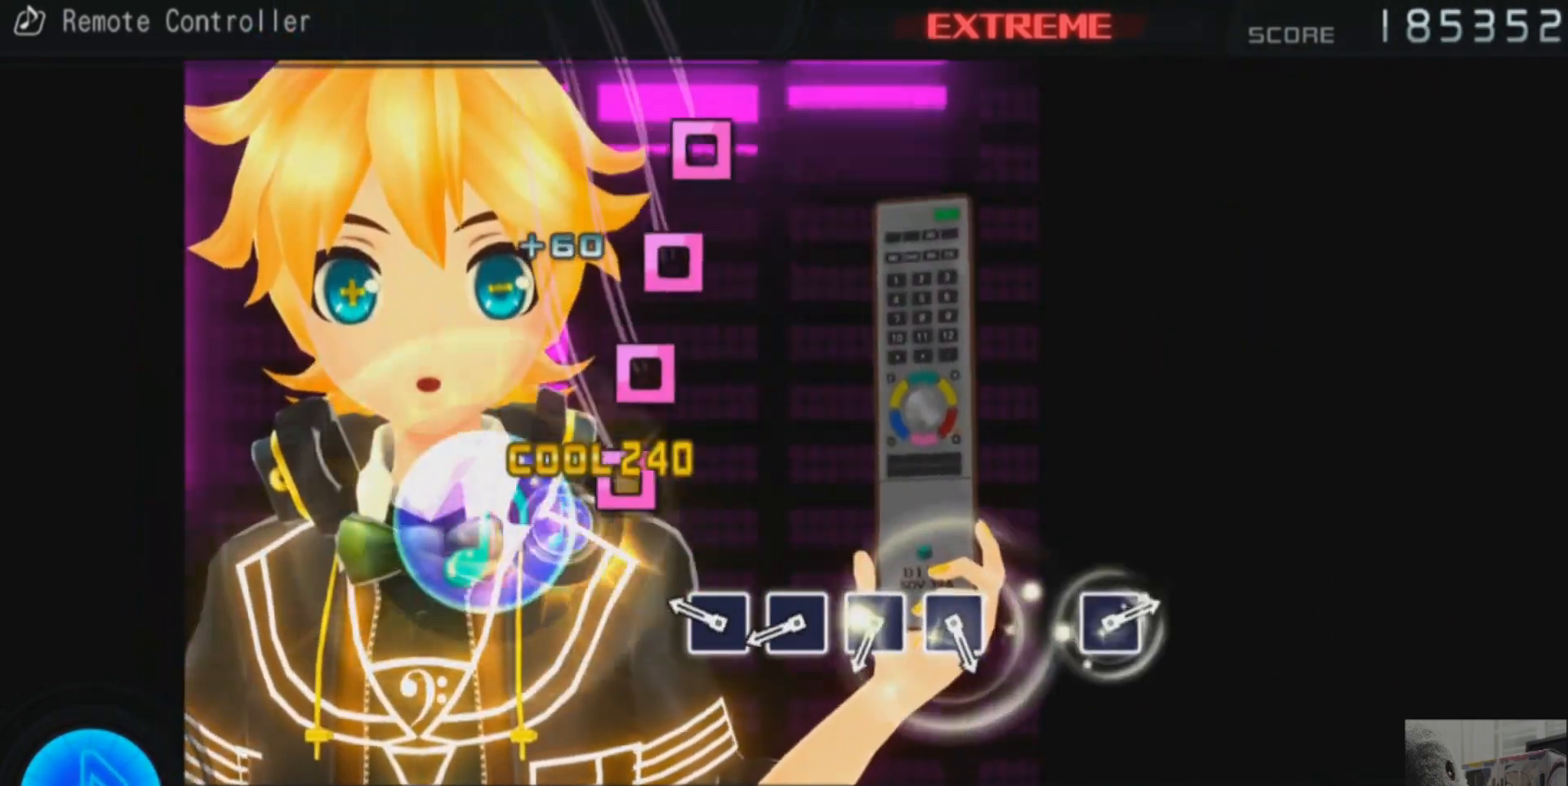
{"buttons": ["SQUARE"], "events": [[16, "CROSS", "up"], [283, "SQUARE", "down"], [383, "SQUARE", "up"], [467, "SQUARE", "down"]]}
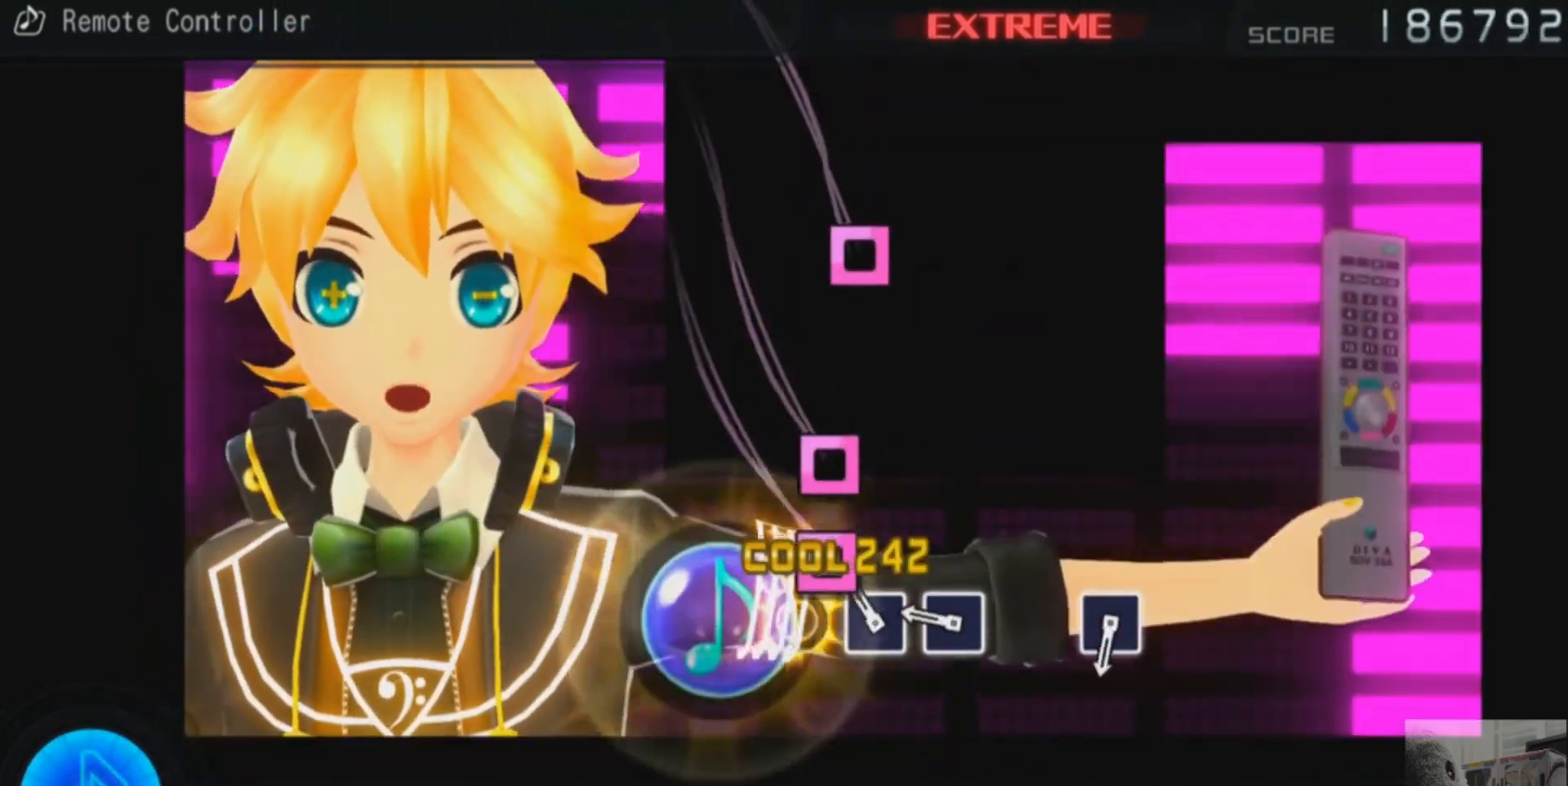
{"buttons": [], "events": [[67, "SQUARE", "up"], [150, "SQUARE", "down"], [250, "SQUARE", "up"], [334, "SQUARE", "down"], [434, "SQUARE", "up"]]}
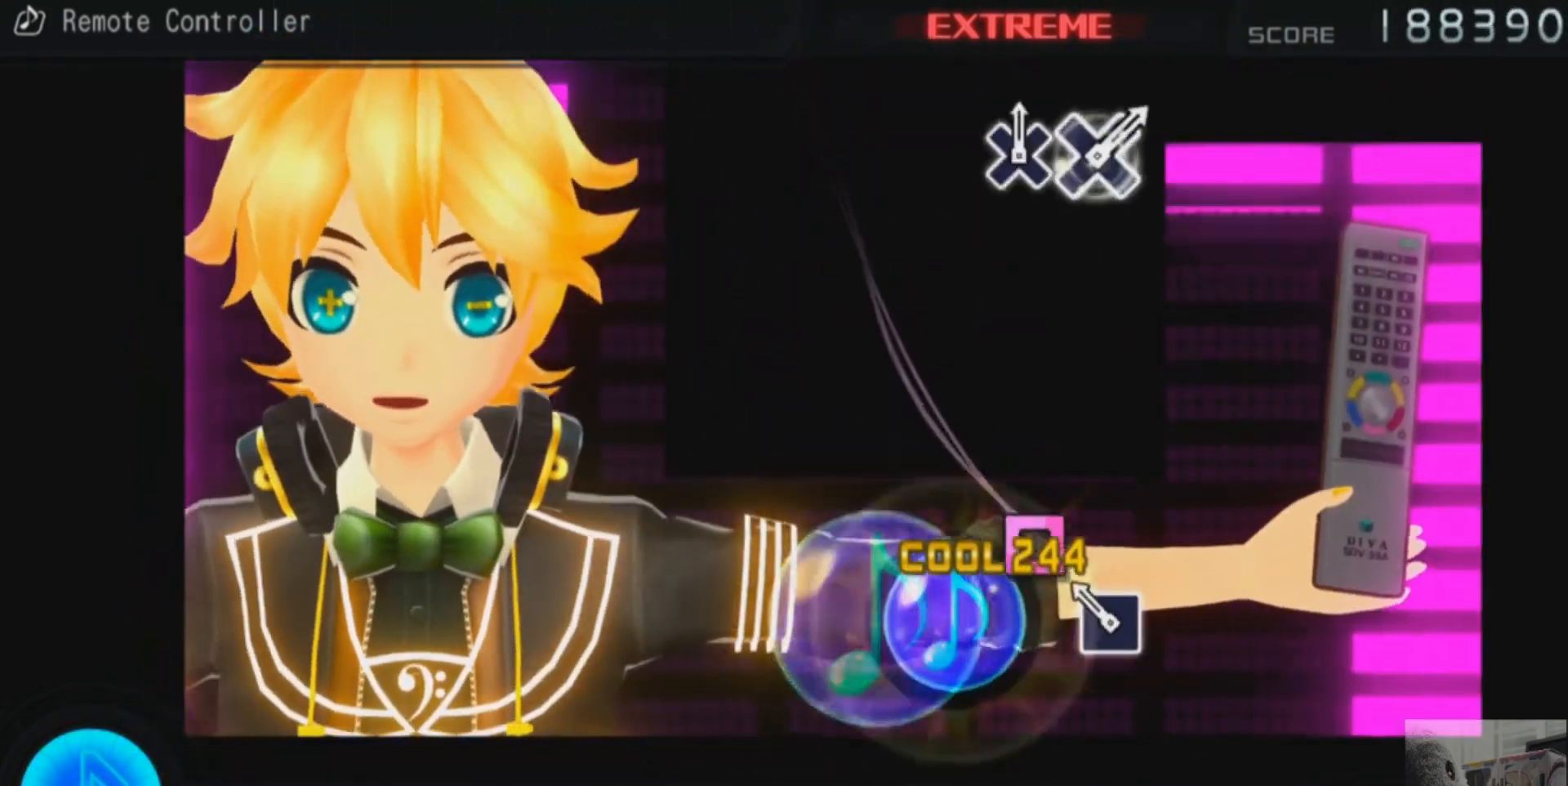
{"buttons": [], "events": [[200, "SQUARE", "down"], [283, "SQUARE", "up"]]}
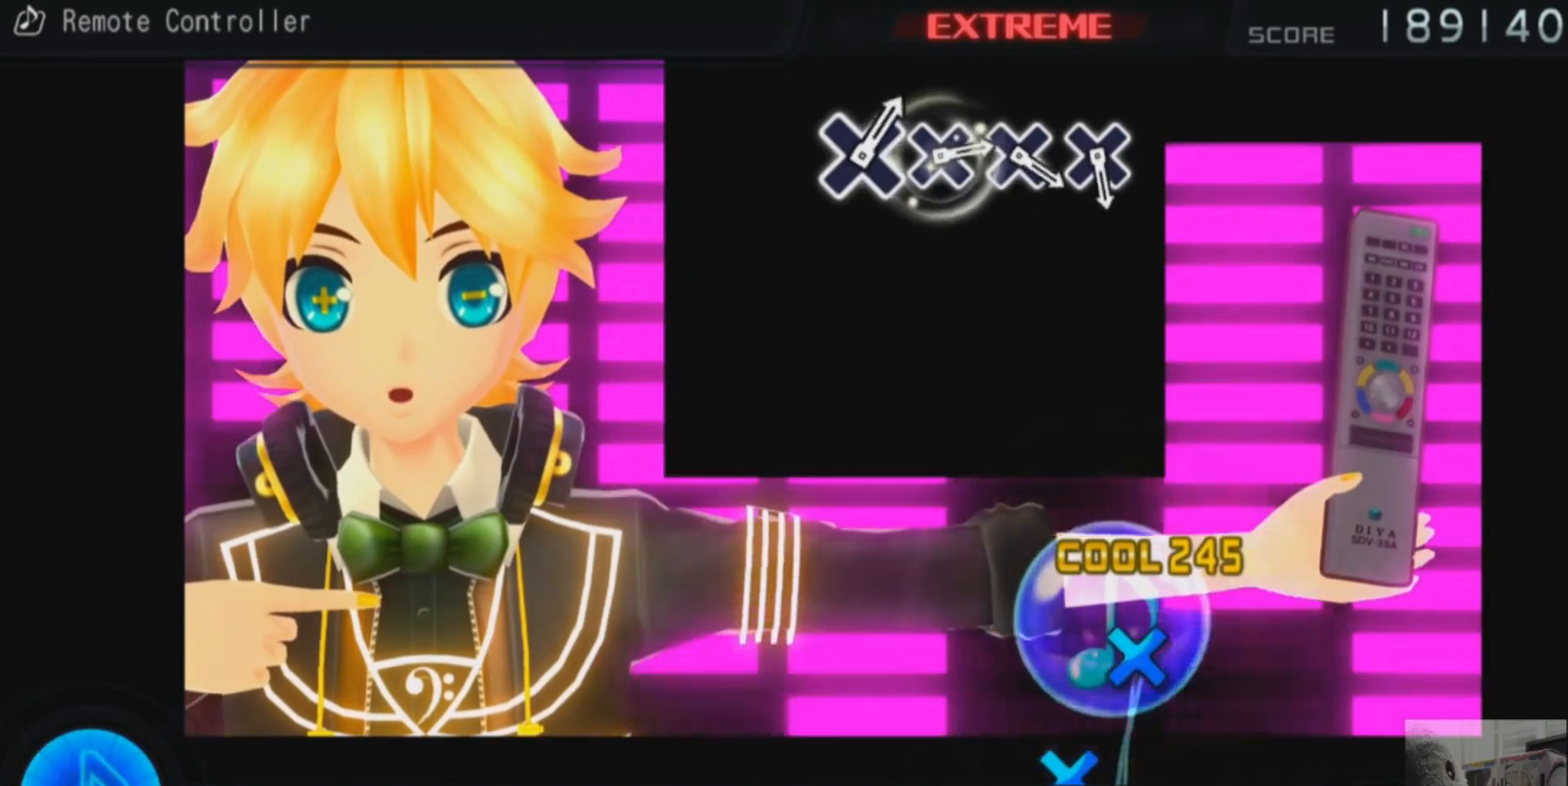
{"buttons": [], "events": []}
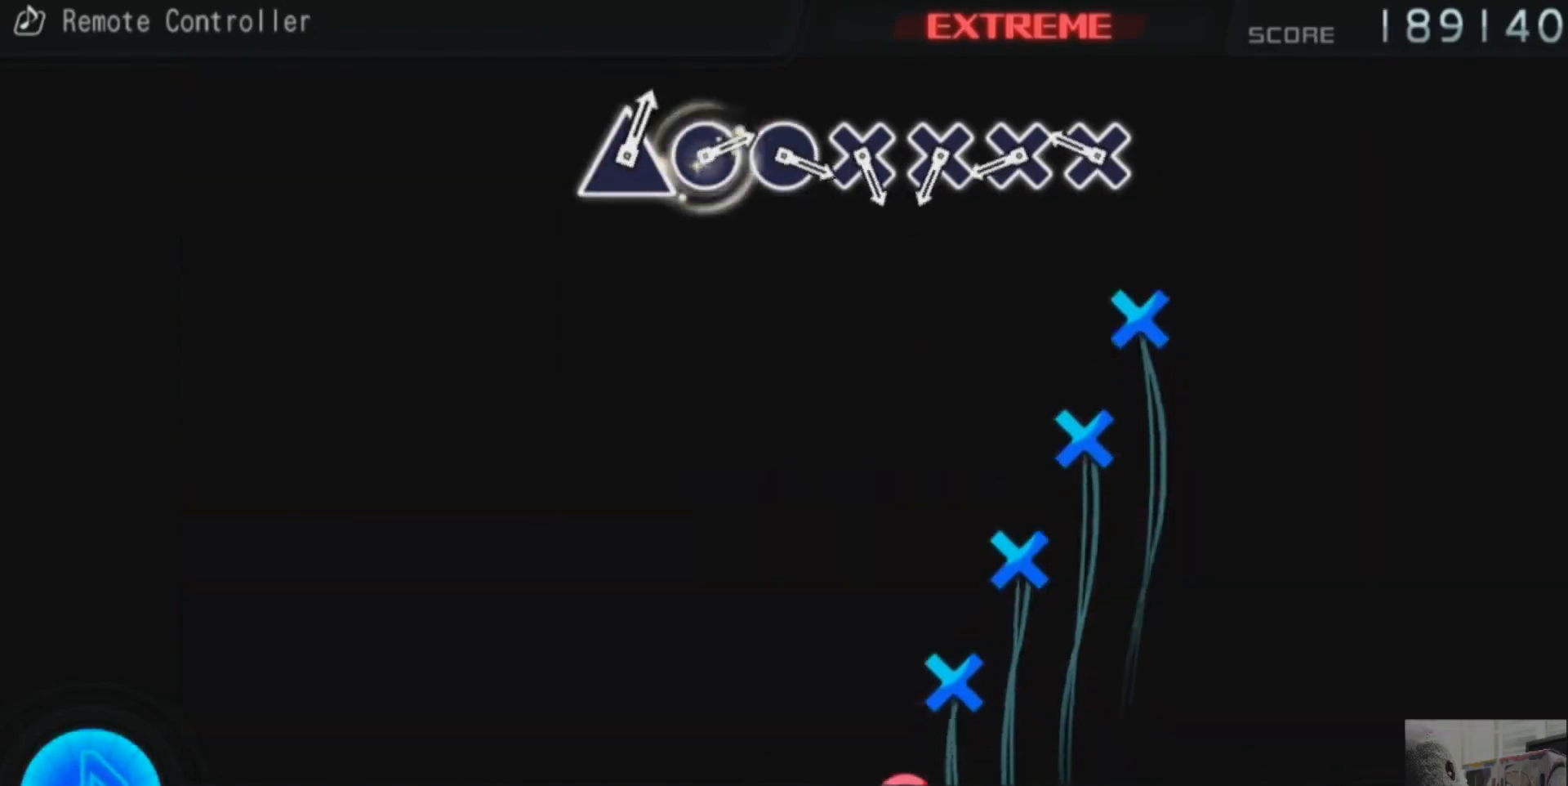
{"buttons": ["CROSS"], "events": [[267, "CROSS", "down"], [367, "CROSS", "up"], [467, "CROSS", "down"]]}
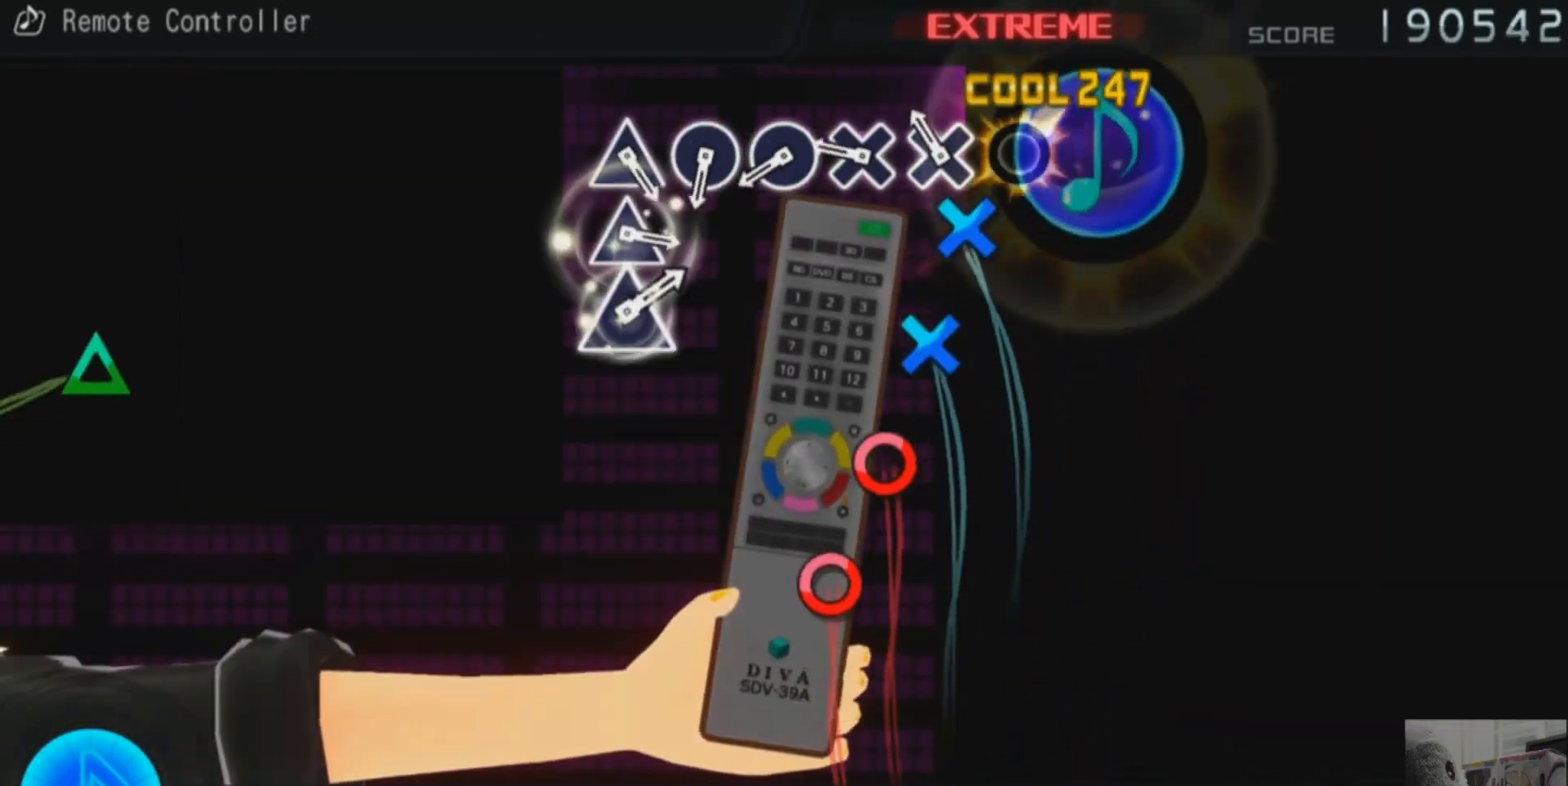
{"buttons": [], "events": [[67, "CROSS", "up"], [150, "CROSS", "down"], [250, "CROSS", "up"], [334, "CROSS", "down"], [417, "CROSS", "up"]]}
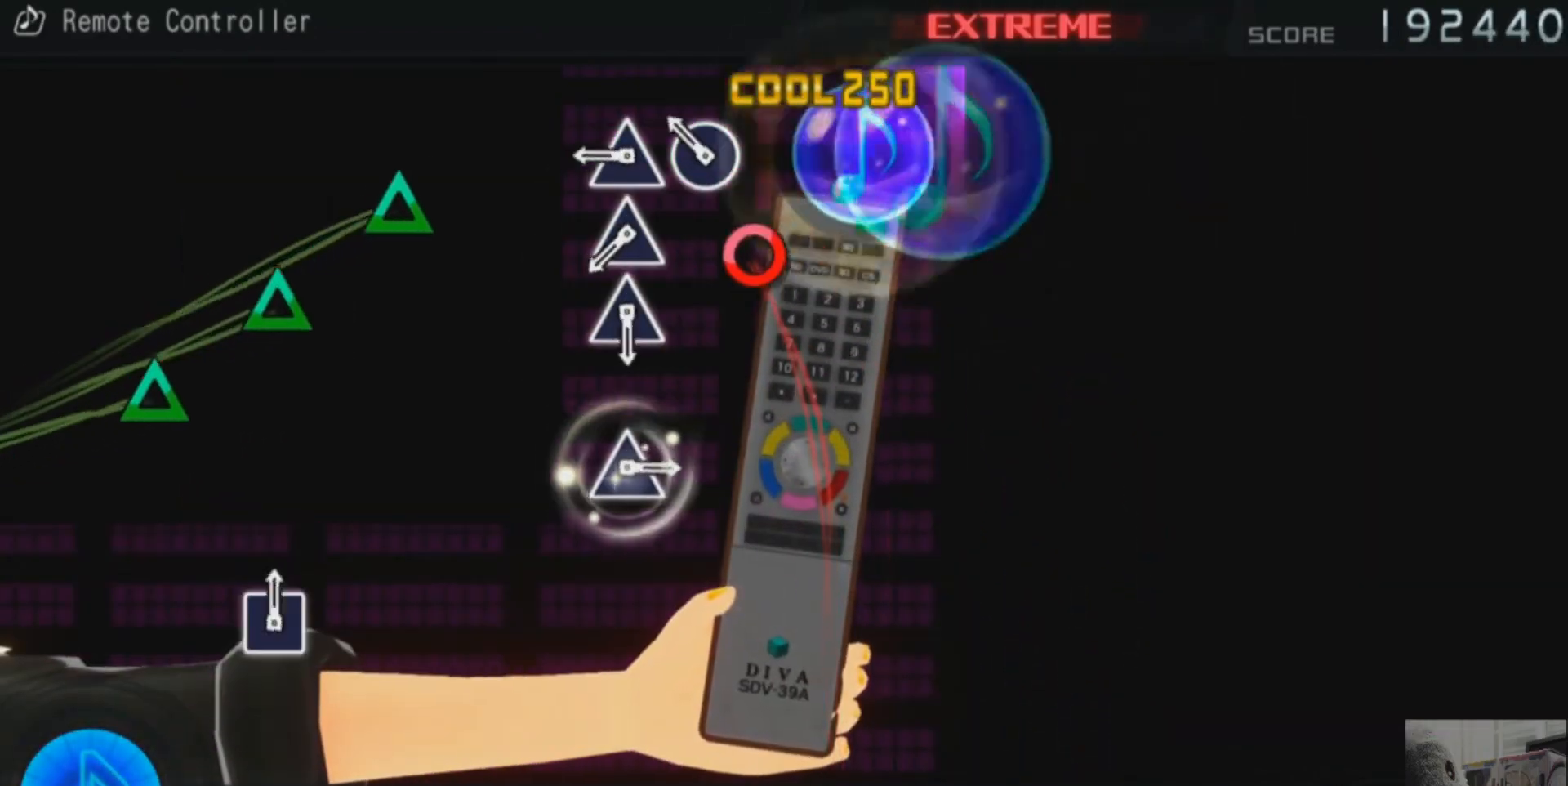
{"buttons": [], "events": [[16, "CIRCLE", "down"], [133, "CIRCLE", "up"], [200, "CIRCLE", "down"], [300, "CIRCLE", "up"], [383, "TRIANGLE", "down"], [483, "TRIANGLE", "up"]]}
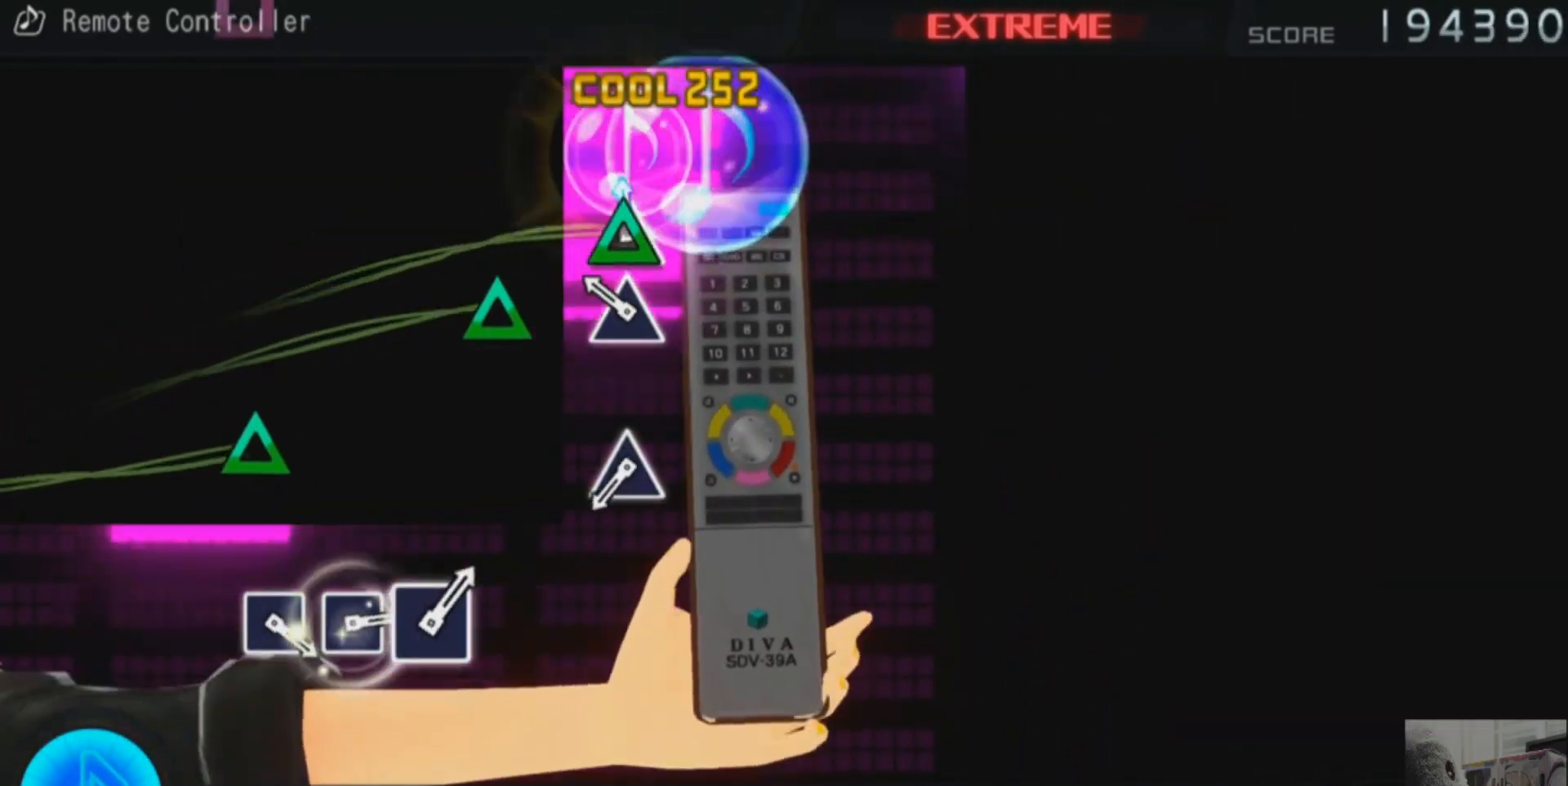
{"buttons": [], "events": [[67, "TRIANGLE", "down"], [150, "TRIANGLE", "up"], [234, "TRIANGLE", "down"], [350, "TRIANGLE", "up"]]}
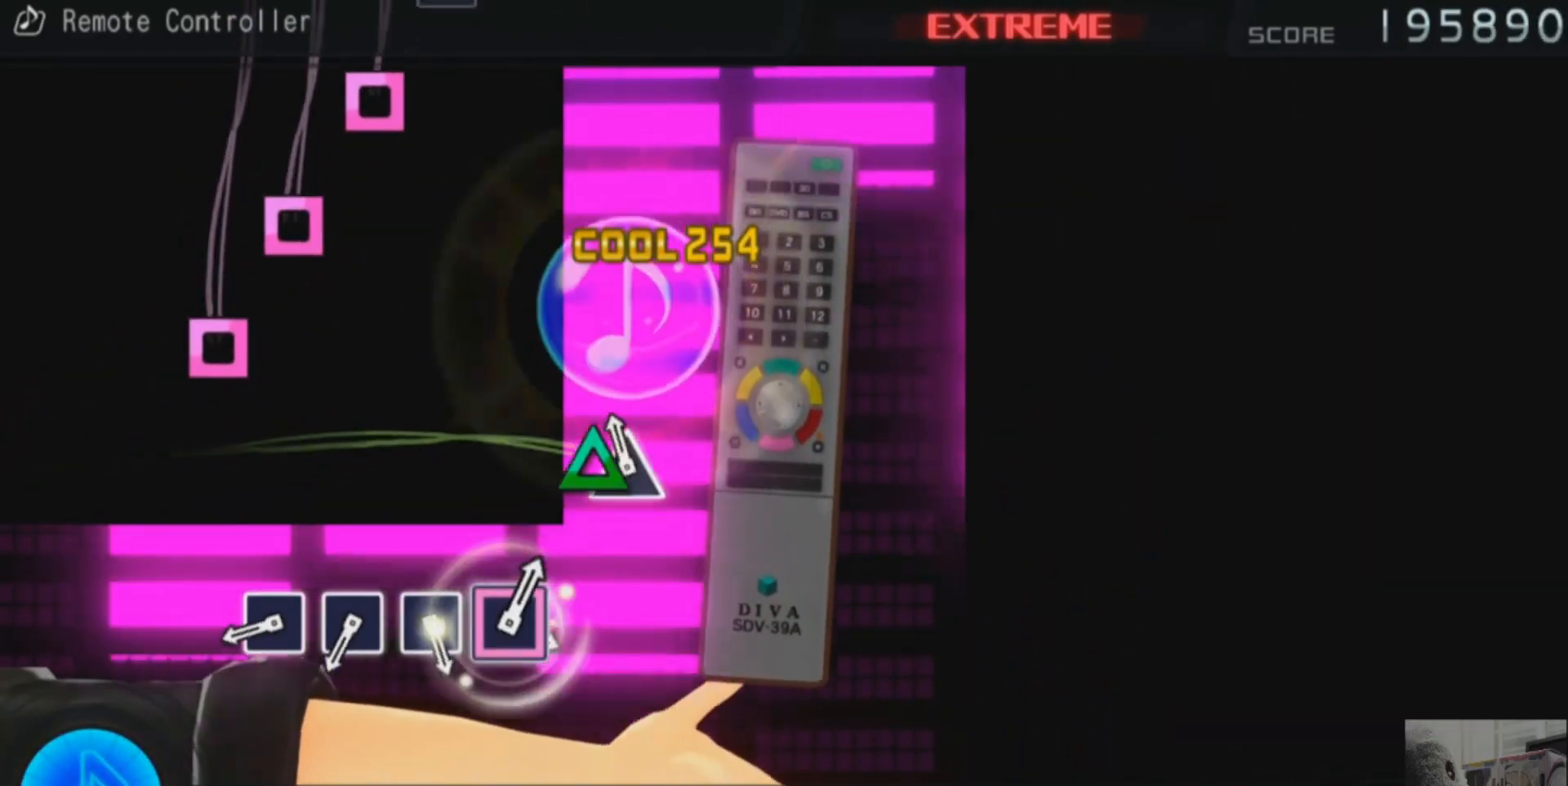
{"buttons": ["SQUARE"], "events": [[100, "TRIANGLE", "down"], [200, "TRIANGLE", "up"], [467, "SQUARE", "down"]]}
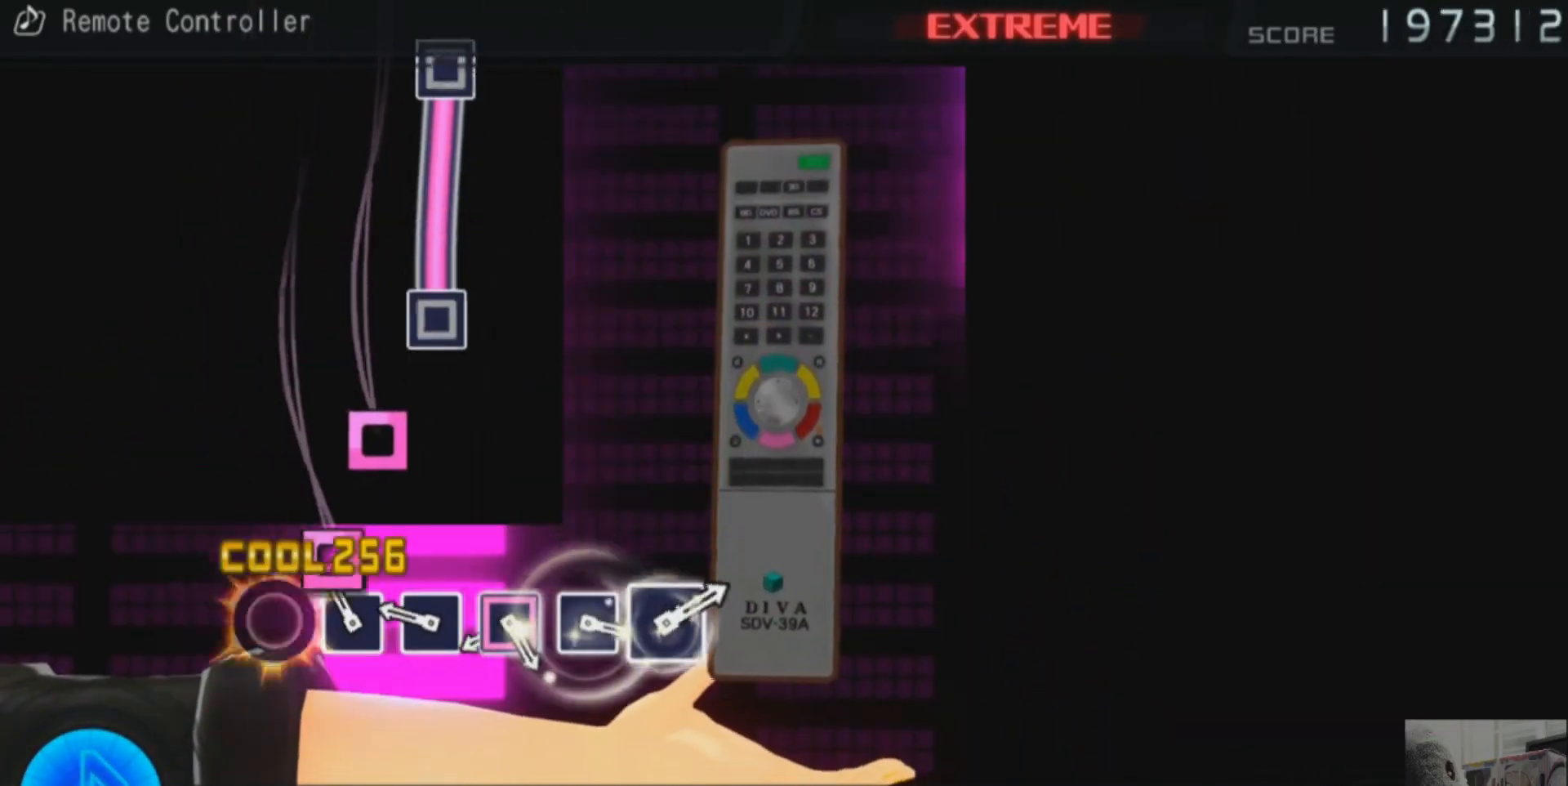
{"buttons": ["SQUARE"], "events": [[33, "SQUARE", "up"], [134, "SQUARE", "down"], [217, "SQUARE", "up"], [317, "SQUARE", "down"], [400, "SQUARE", "up"], [501, "SQUARE", "down"]]}
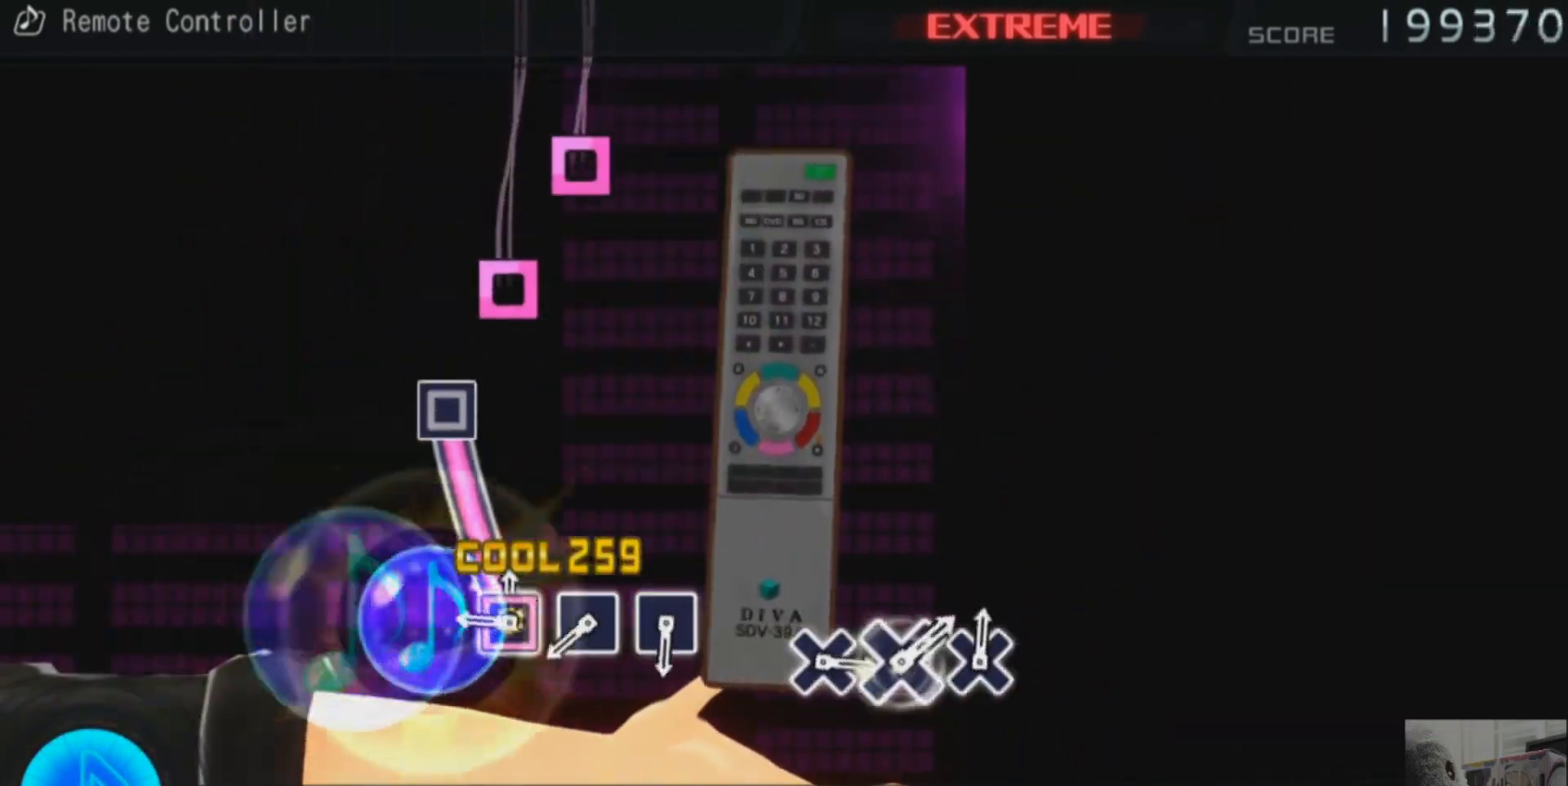
{"buttons": [], "events": [[350, "SQUARE", "up"]]}
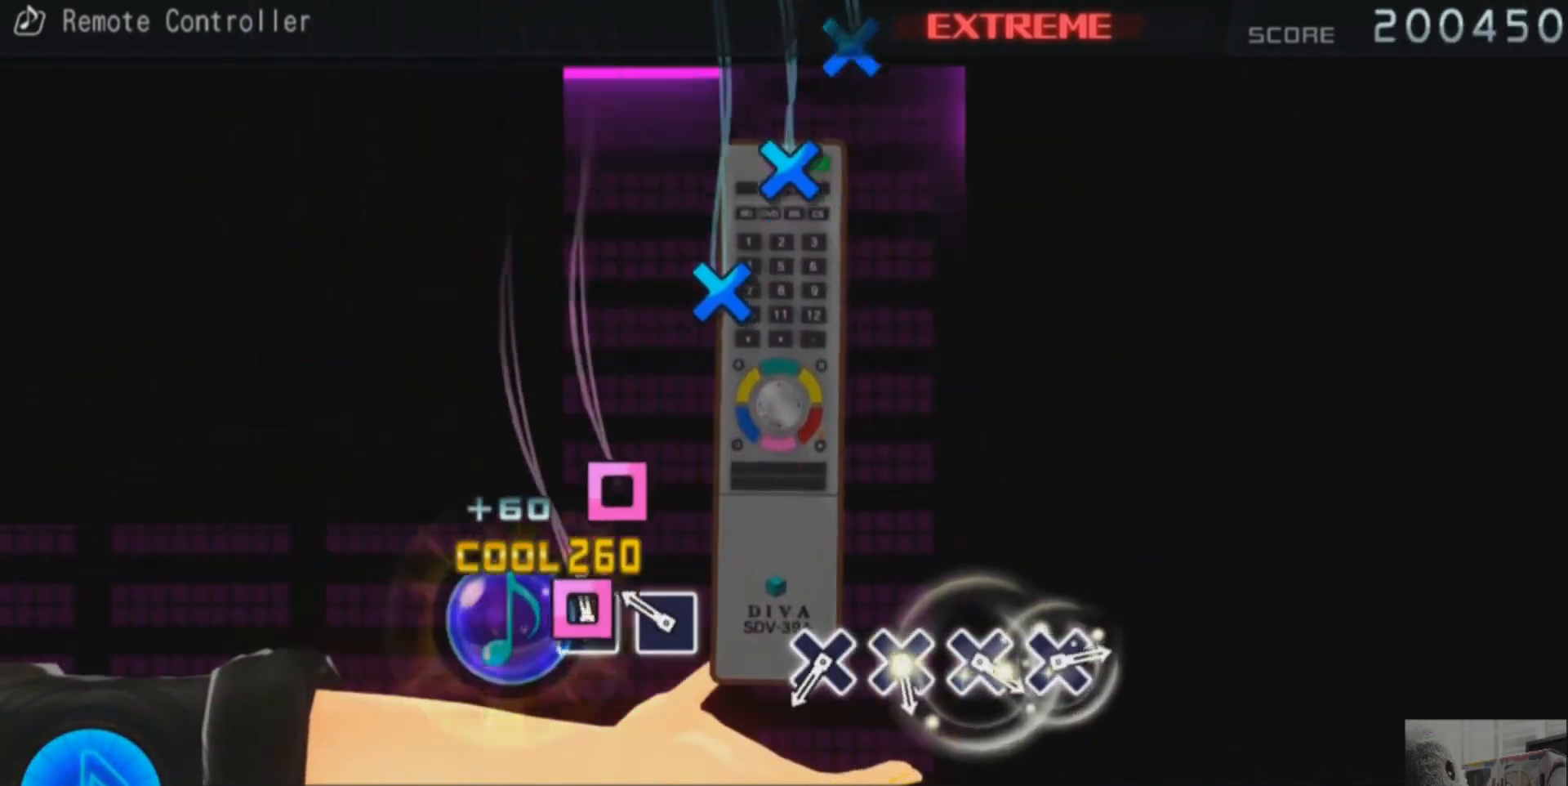
{"buttons": [], "events": [[50, "SQUARE", "down"], [134, "SQUARE", "up"], [234, "SQUARE", "down"], [334, "SQUARE", "up"]]}
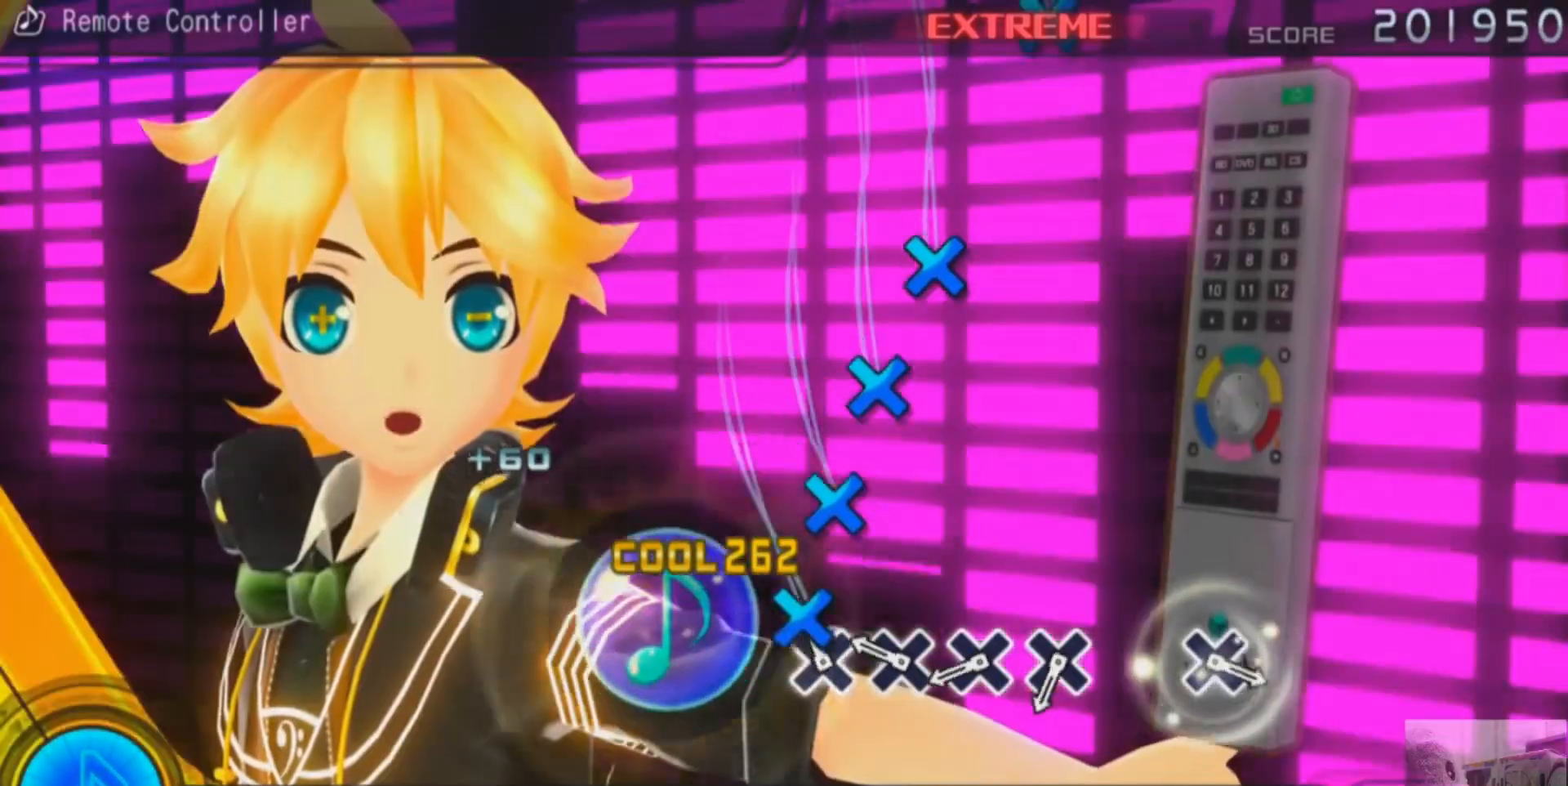
{"buttons": ["CROSS"], "events": [[83, "CROSS", "down"], [167, "CROSS", "up"], [267, "CROSS", "down"], [350, "CROSS", "up"], [450, "CROSS", "down"]]}
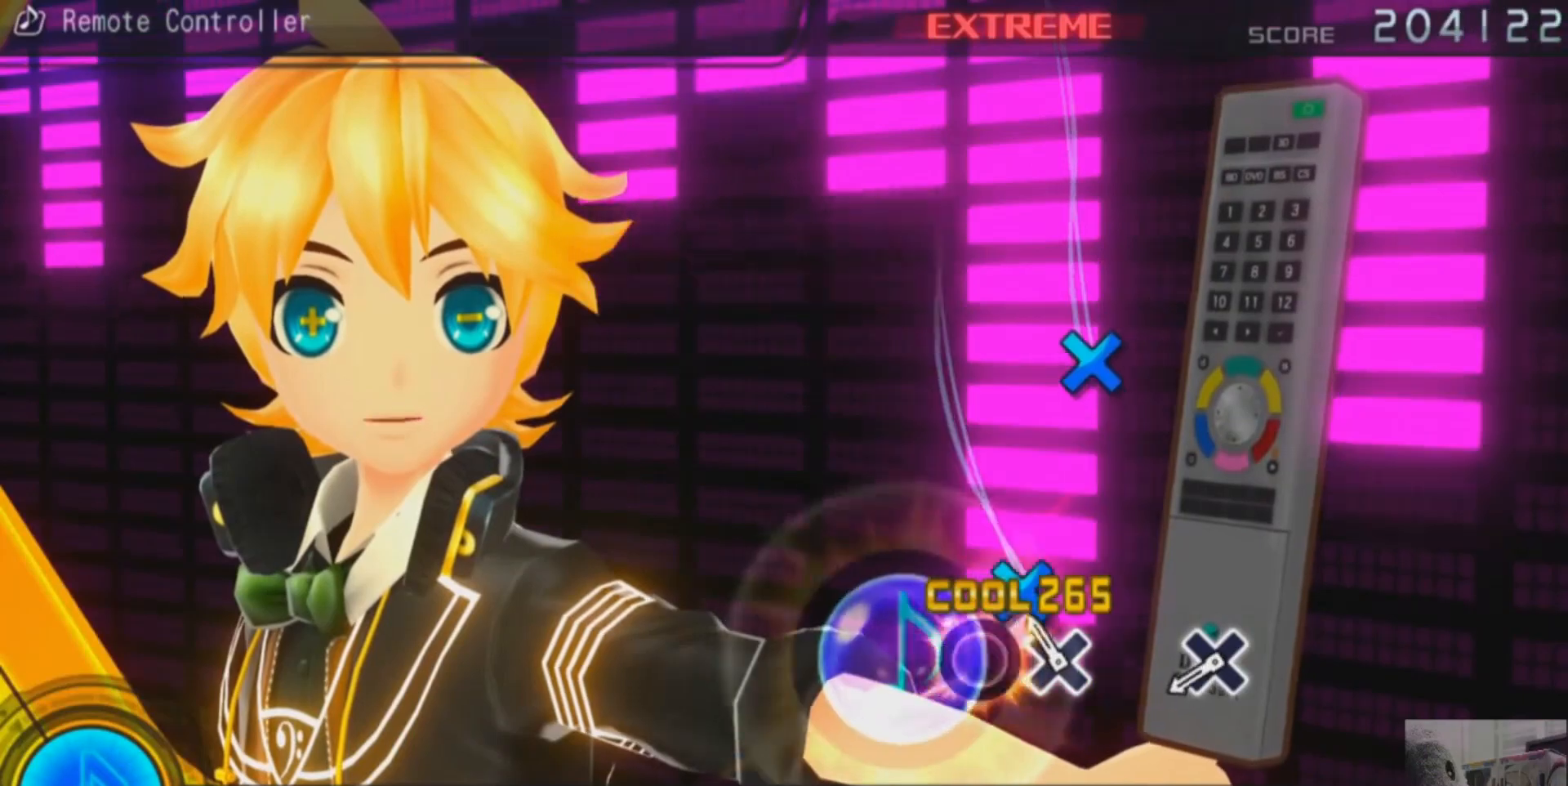
{"buttons": [], "events": [[34, "CROSS", "up"], [134, "CROSS", "down"], [217, "CROSS", "up"]]}
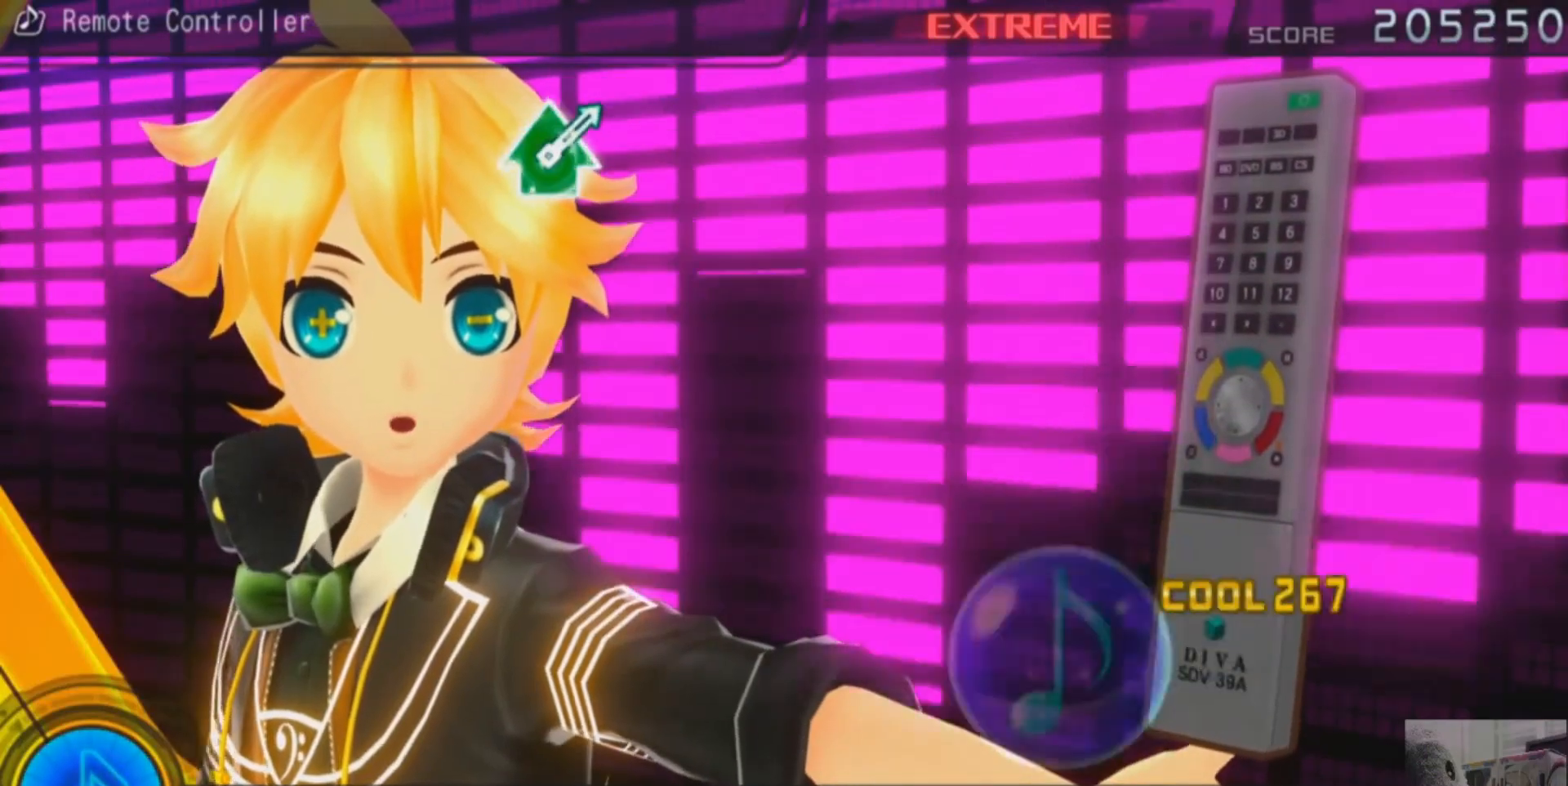
{"buttons": [], "events": [[17, "CROSS", "down"], [83, "CROSS", "up"]]}